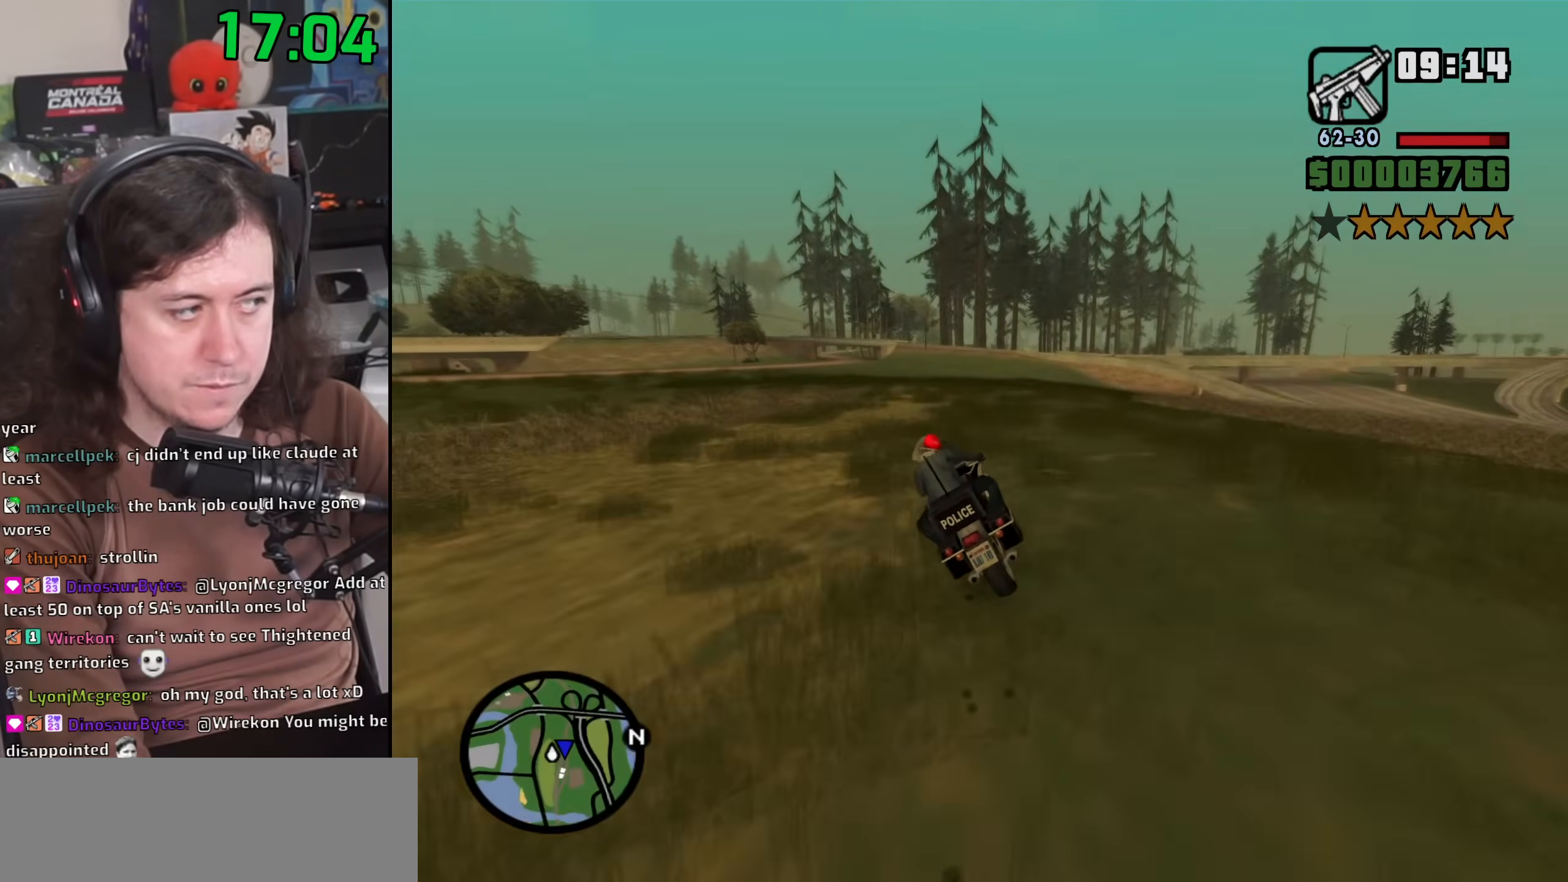
Gameplay with keyboard and mouse; each line is a JSON object with the keys and mouse buttons held at the frame after it. "events" lists presses ("down") and releases ("up") of "1", "2", "3", "4", "5", "6", "8", "a", "alt", "b", "c", "ctrl", "d", "down", "e", "escape", "f", "f1", "f2", "f3", "g", "h", "left", "n", "num2", "q", "r", "right", "s", "shift", "space", "t", "tab", "up", "v", "w", "x", "y", "z", "mouse_left", "mouse_wheel" and "mouse_right" between this image and that frame as [ms after this image, input, new state], when the widget could be followed in between. "mouse_left", "mouse_wheel", "mouse_right" = the "left", "wheel", "right" buttons of the "mouse" list. No other keys are recorded. "wheel" means that the mouse wheel is clicked or scrolled. Mouse movement is not recorded.
{"keys": ["a", "w"], "mouse": [], "events": [[50, "up", "down"], [117, "up", "up"], [217, "up", "down"], [300, "up", "up"], [383, "up", "down"], [467, "up", "up"]]}
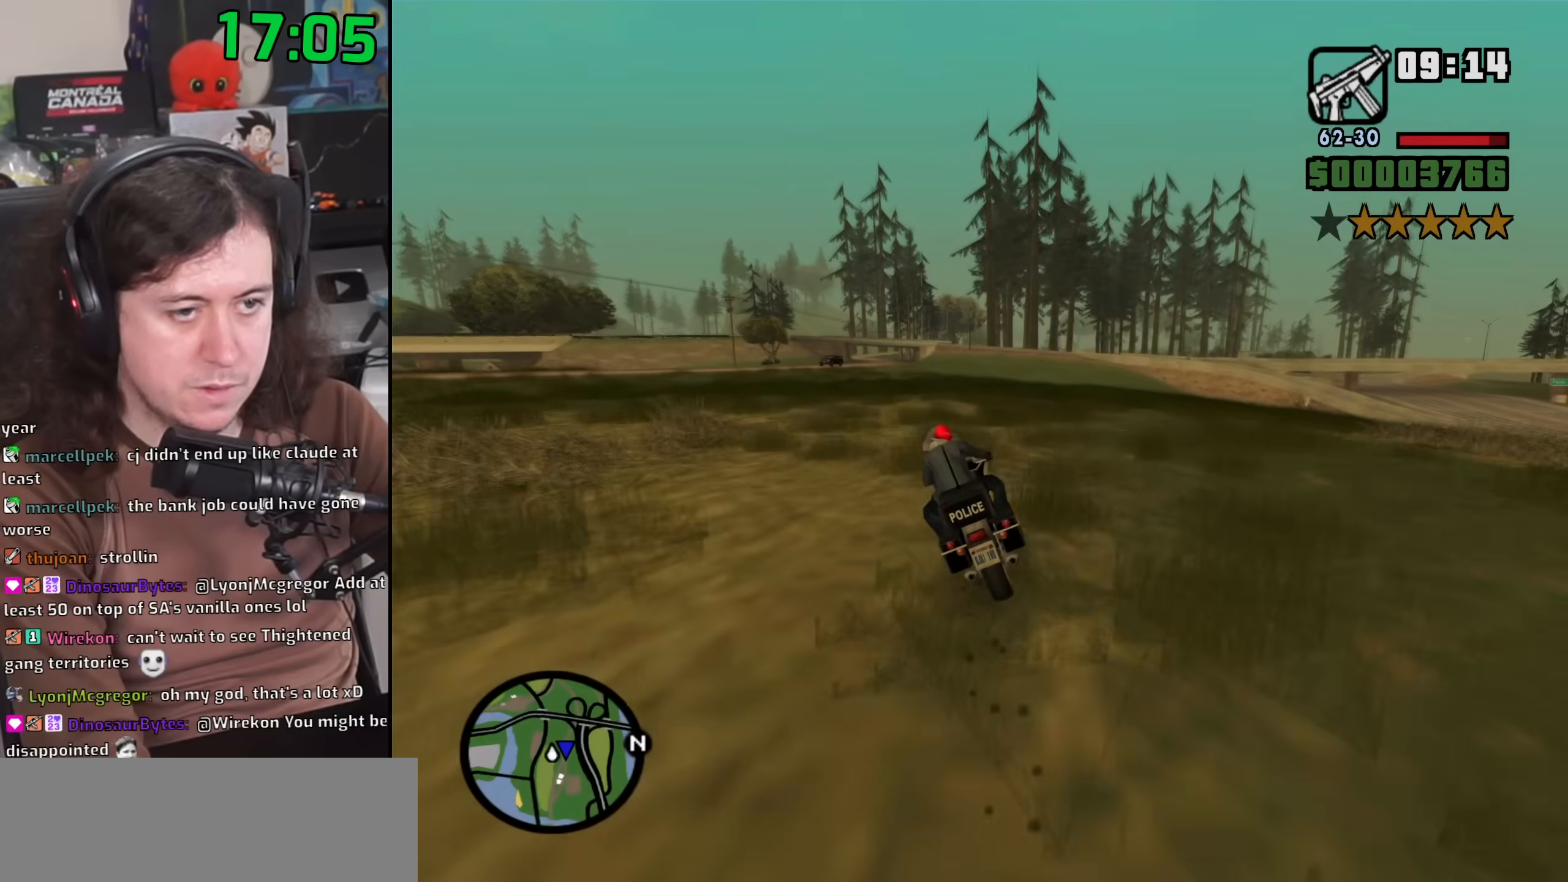
{"keys": ["a", "w"], "mouse": [], "events": [[50, "up", "down"], [133, "up", "up"], [250, "up", "down"], [317, "up", "up"], [417, "up", "down"], [483, "up", "up"]]}
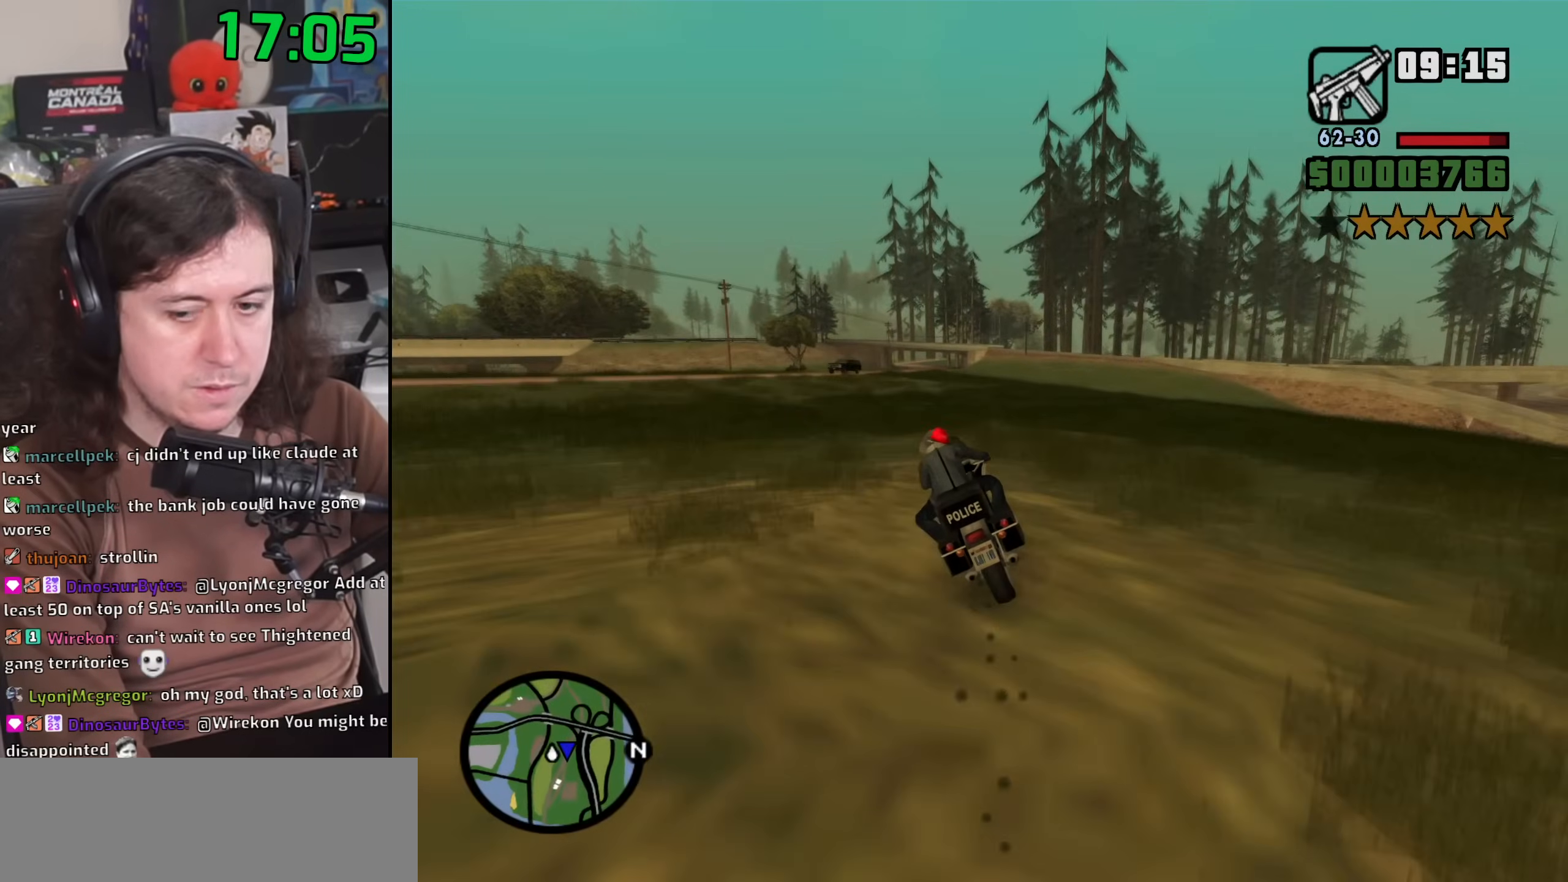
{"keys": ["a", "up", "w"], "mouse": [], "events": [[83, "up", "down"], [100, "a", "up"], [167, "up", "up"], [267, "up", "down"], [333, "a", "down"], [333, "up", "up"], [433, "up", "down"]]}
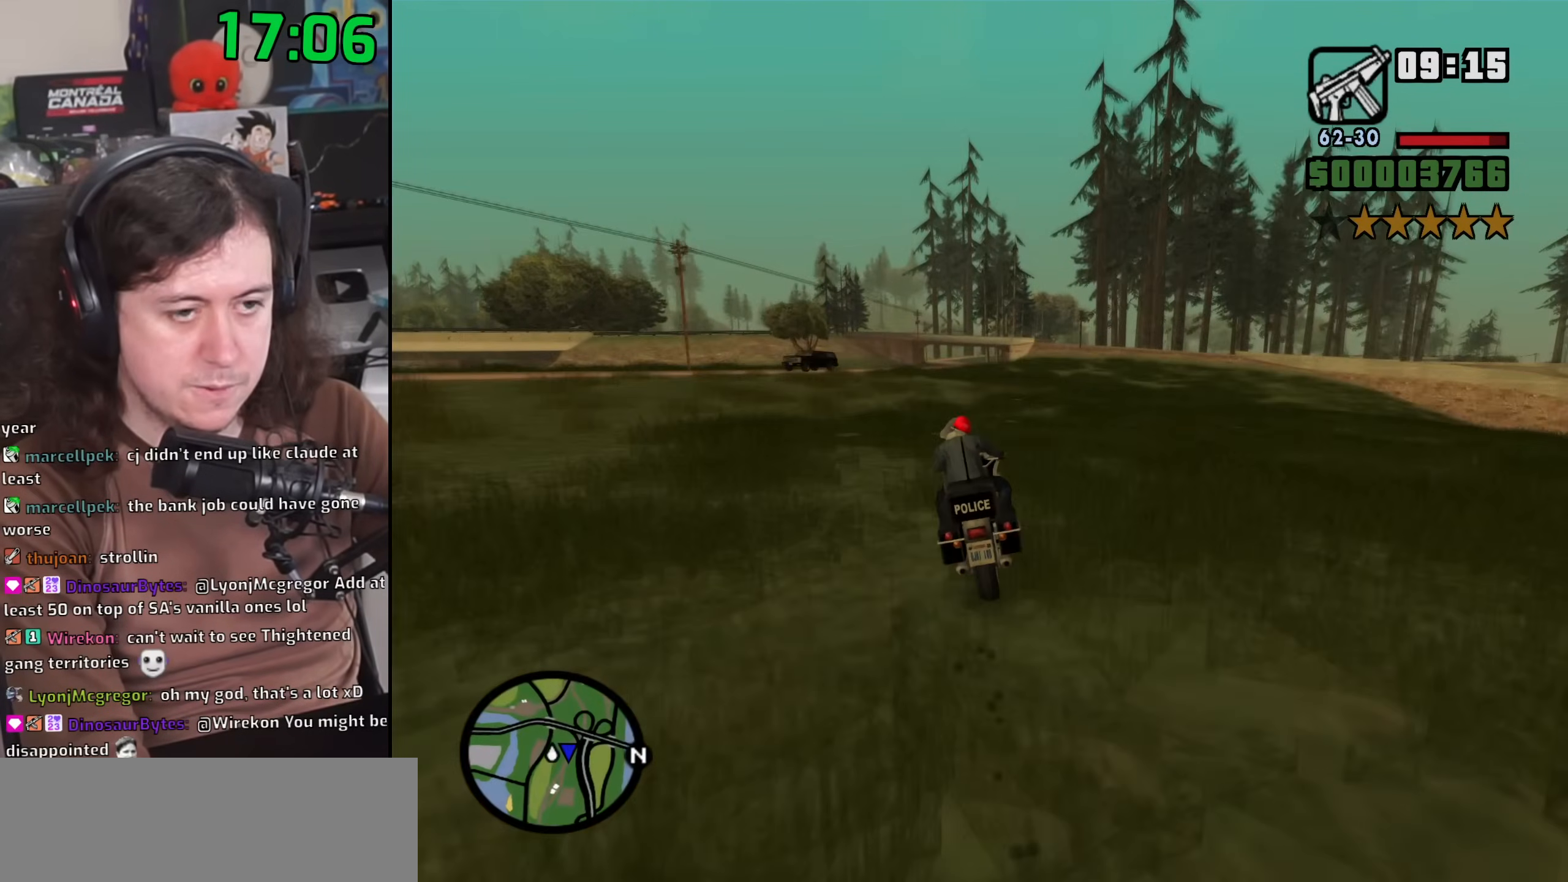
{"keys": ["a", "up", "w"], "mouse": [], "events": [[17, "up", "up"], [117, "up", "down"], [183, "a", "up"], [183, "up", "up"], [283, "up", "down"], [367, "up", "up"], [467, "up", "down"], [483, "a", "down"]]}
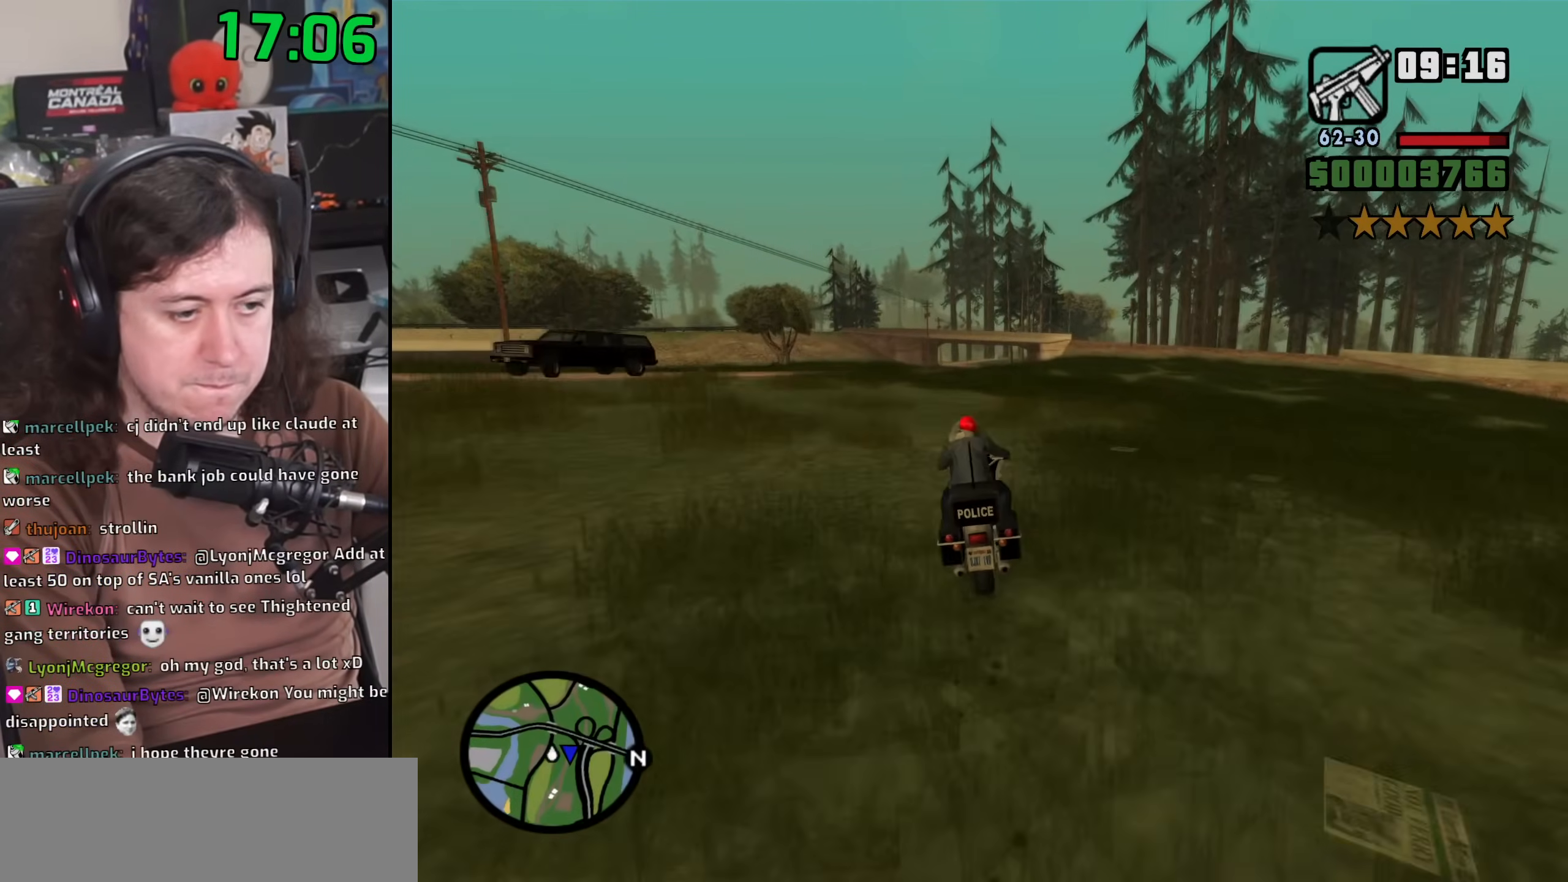
{"keys": ["up", "w"], "mouse": [], "events": [[33, "up", "up"], [117, "a", "up"], [133, "up", "down"], [217, "up", "up"], [317, "up", "down"], [383, "up", "up"], [483, "up", "down"]]}
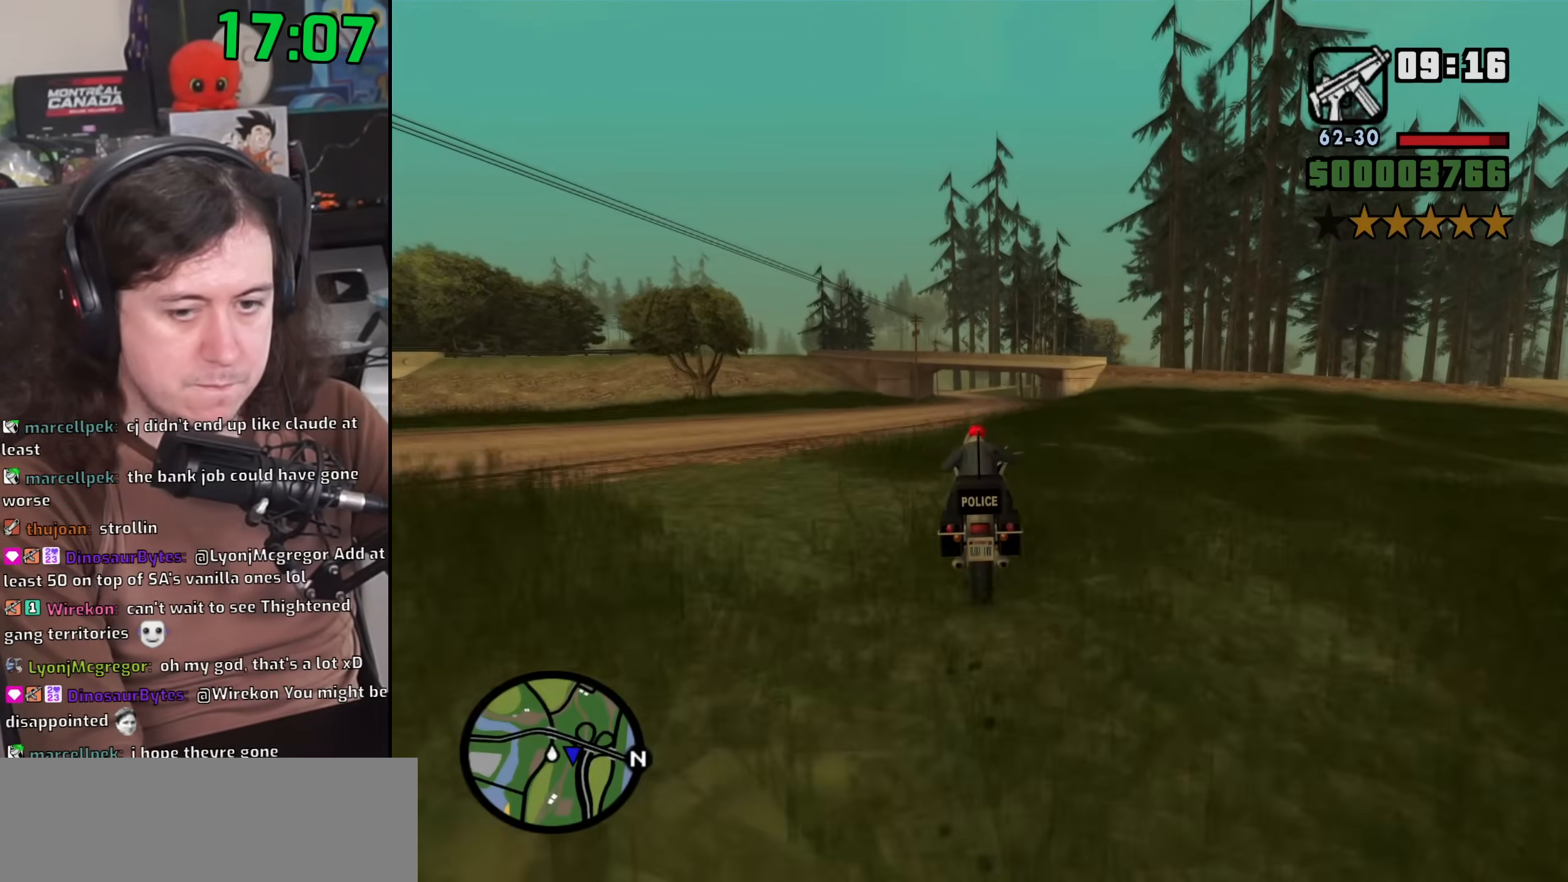
{"keys": ["up", "w"], "mouse": [], "events": [[50, "up", "up"], [167, "up", "down"], [217, "up", "up"], [333, "up", "down"], [400, "up", "up"], [500, "up", "down"]]}
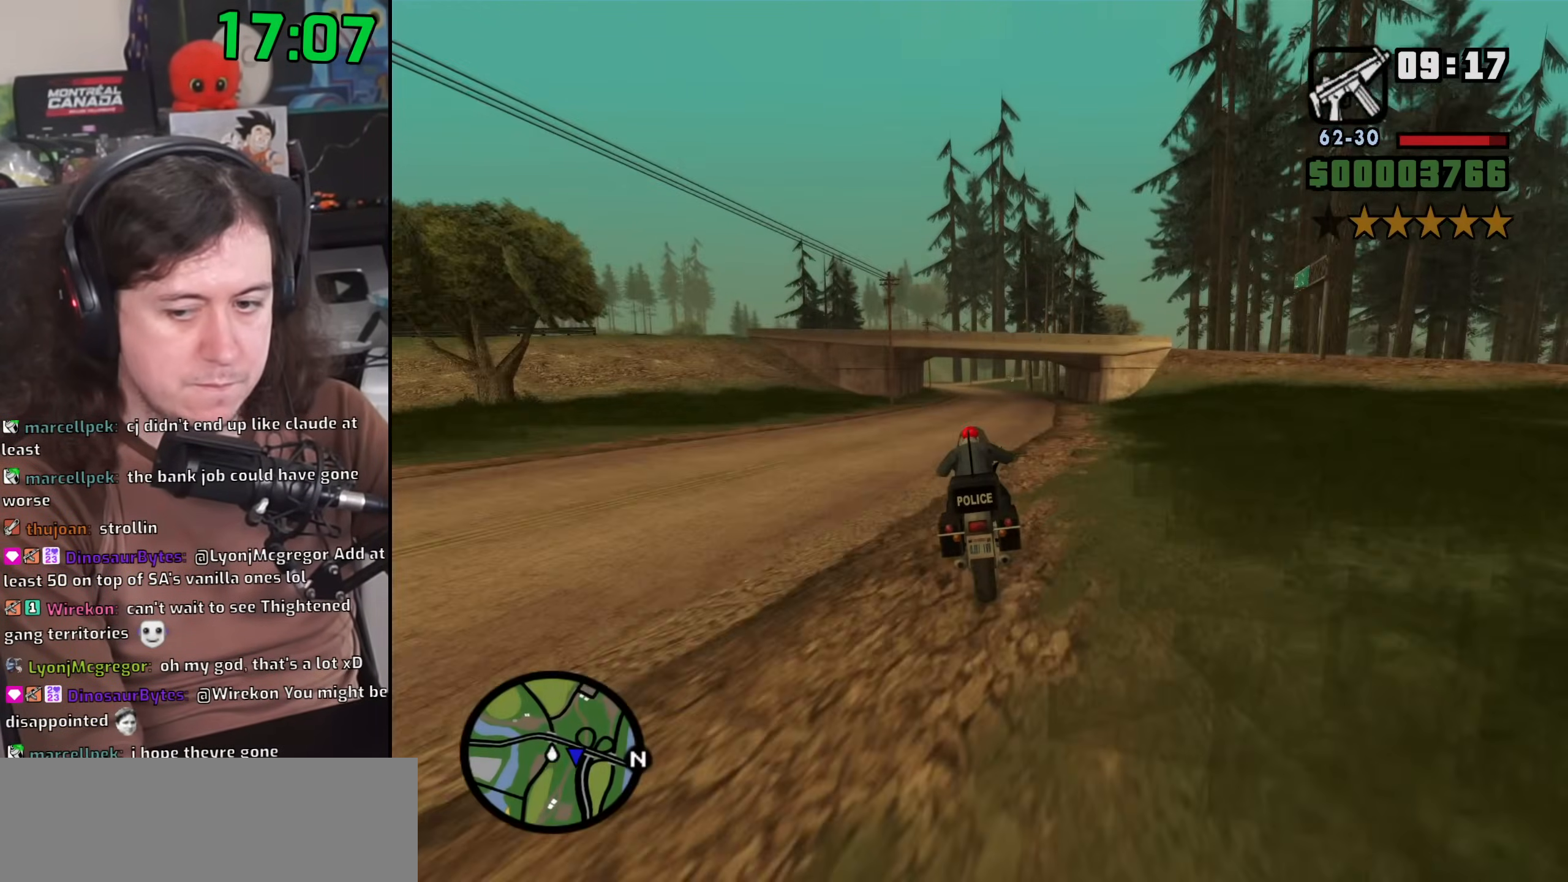
{"keys": ["up", "w"], "mouse": [], "events": [[67, "up", "up"], [167, "up", "down"], [267, "up", "up"], [317, "up", "down"], [400, "up", "up"], [483, "up", "down"]]}
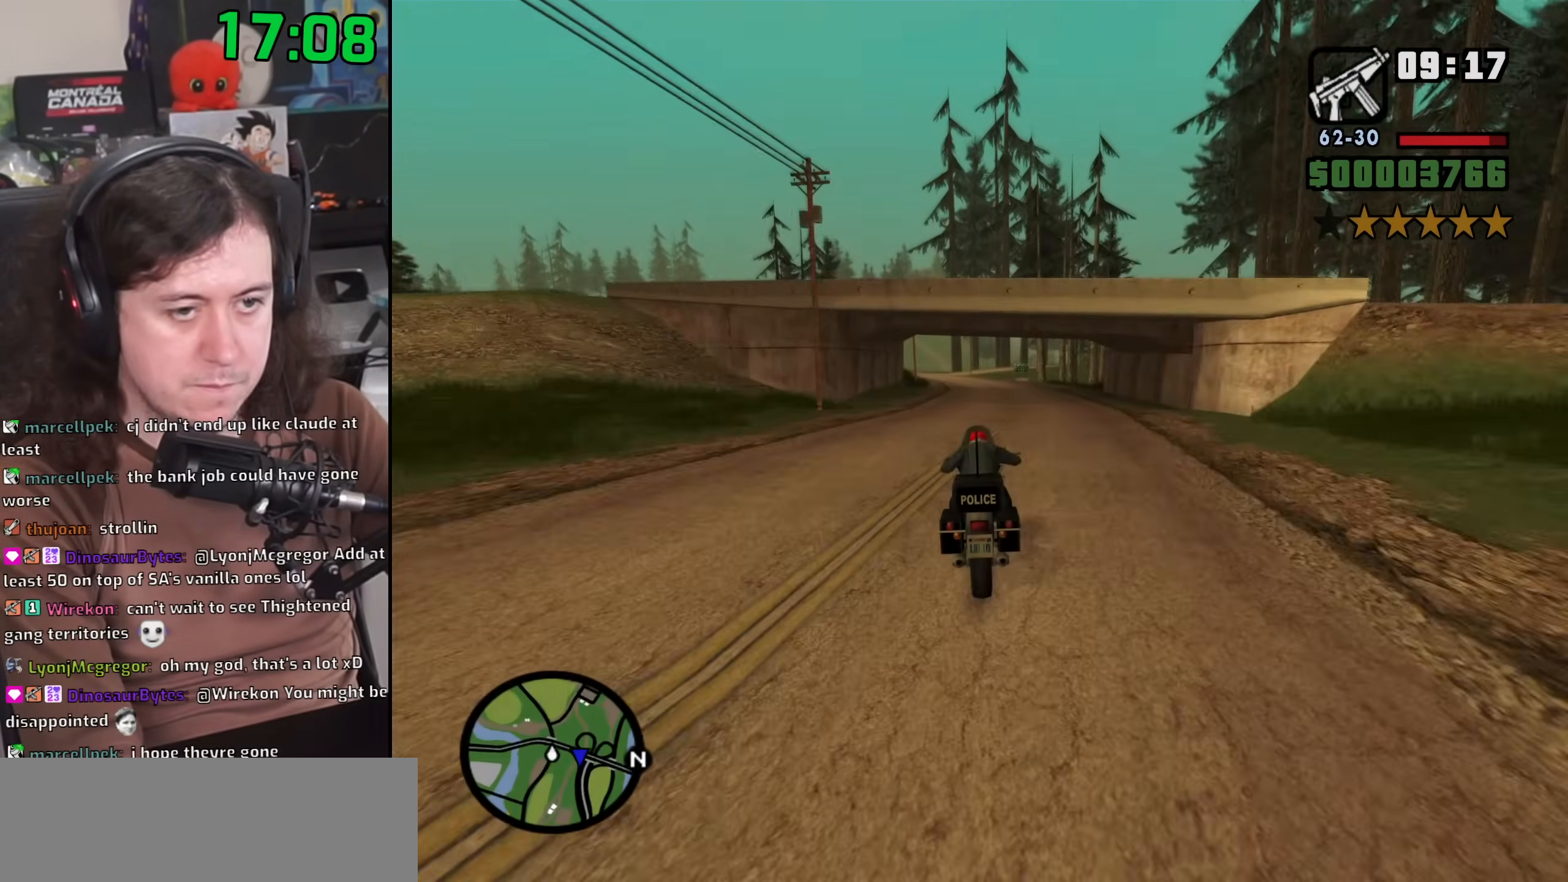
{"keys": ["up", "w"], "mouse": [], "events": [[67, "up", "up"], [150, "up", "down"], [233, "up", "up"], [317, "up", "down"], [367, "up", "up"], [467, "up", "down"]]}
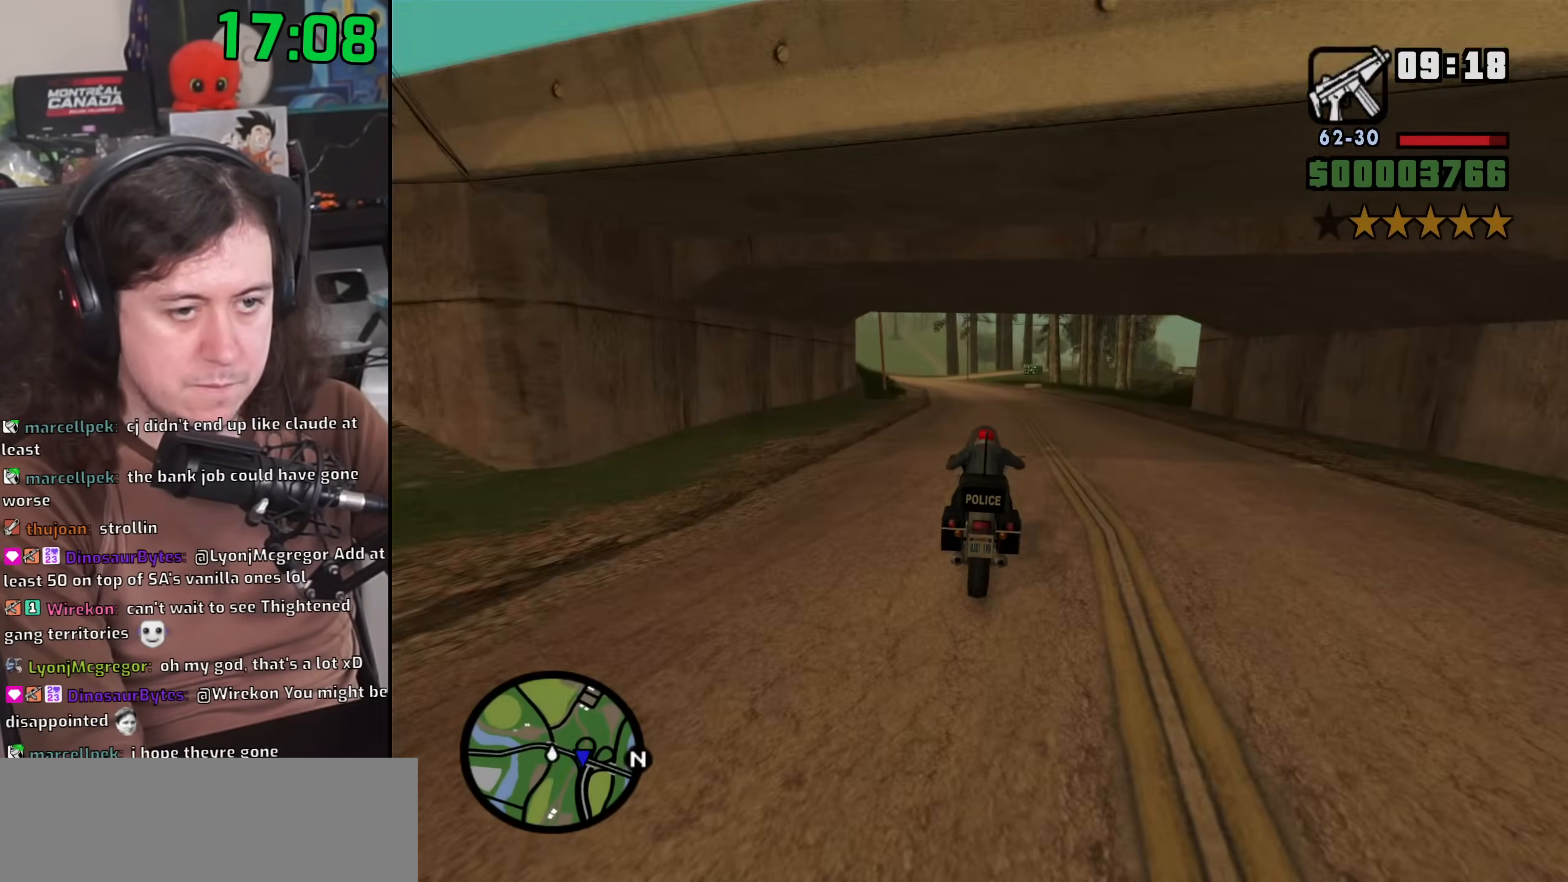
{"keys": ["up", "w"], "mouse": [], "events": [[50, "up", "up"], [83, "a", "down"], [133, "up", "down"], [183, "a", "up"], [200, "up", "up"], [283, "up", "down"], [367, "up", "up"], [450, "up", "down"]]}
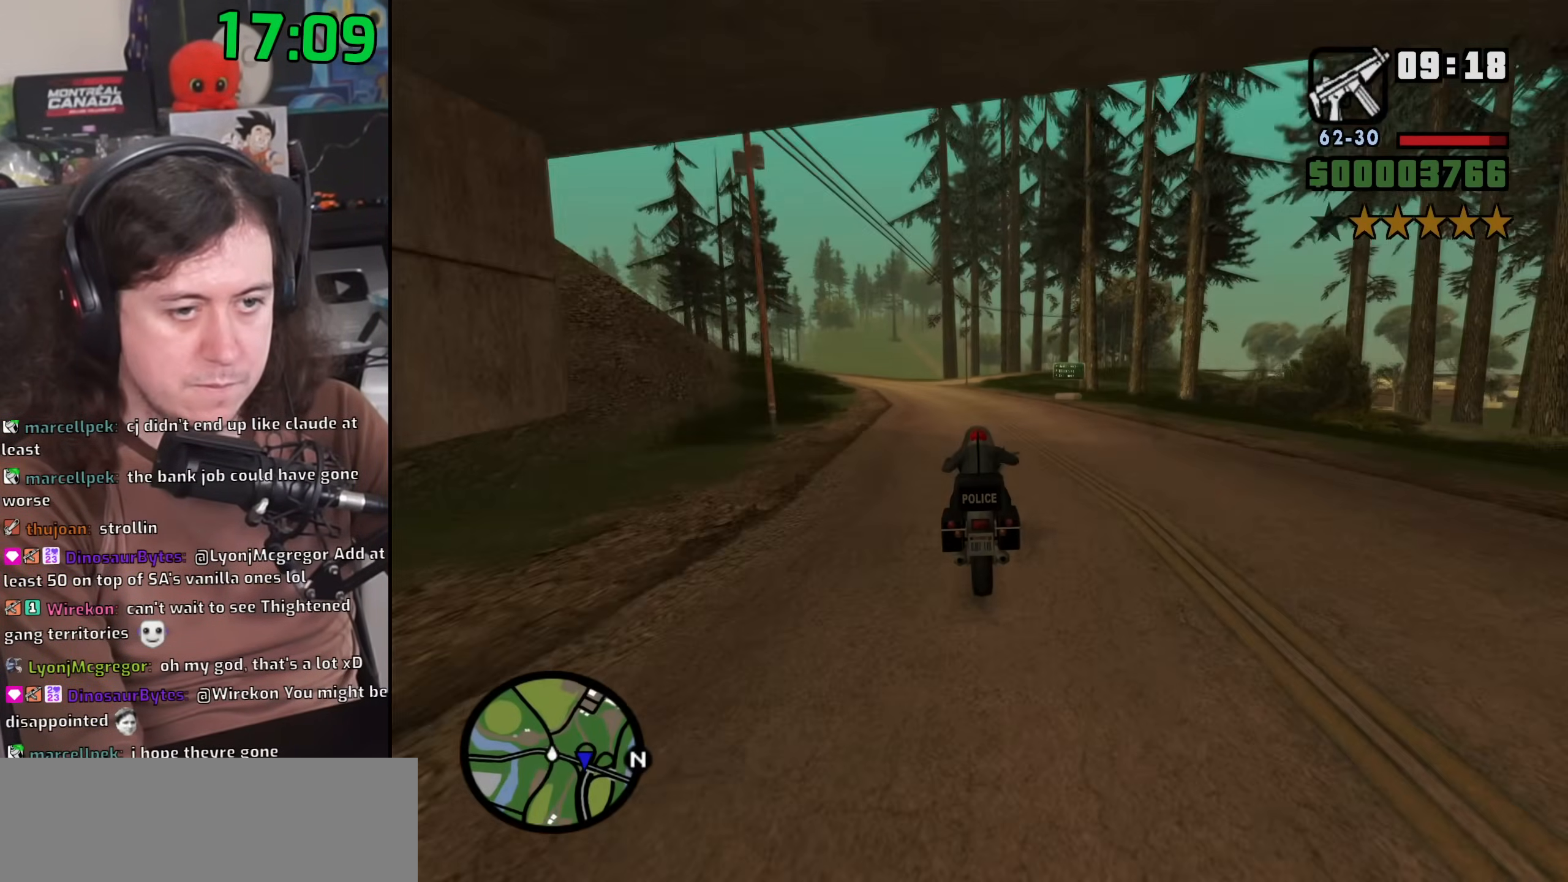
{"keys": ["d", "w"], "mouse": [], "events": [[33, "up", "up"], [117, "up", "down"], [150, "d", "down"], [183, "up", "up"]]}
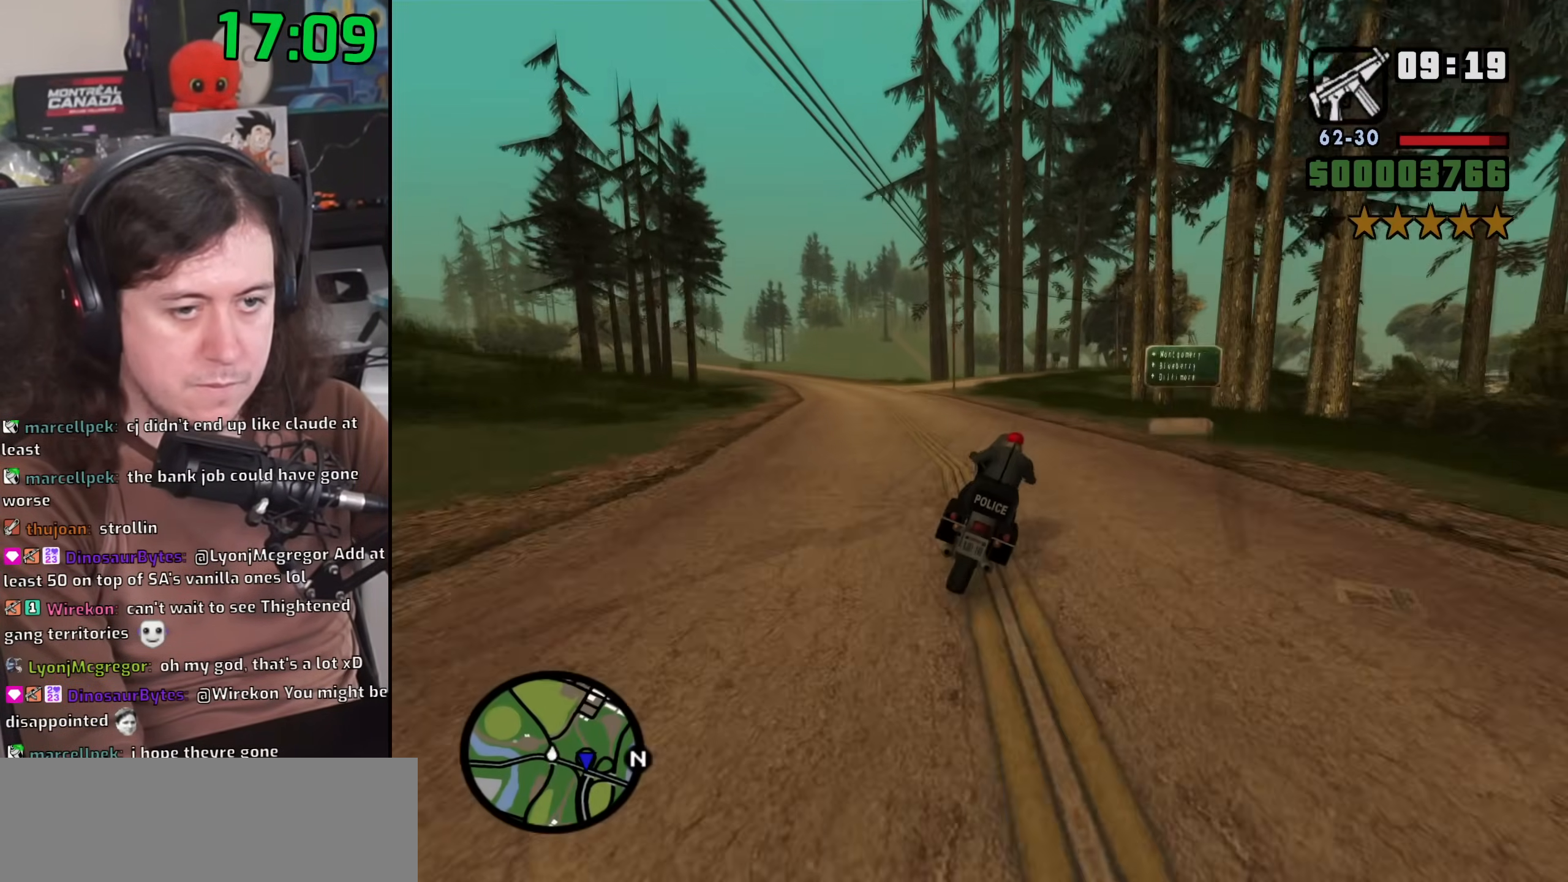
{"keys": ["d", "w"], "mouse": [], "events": [[33, "space", "down"], [150, "space", "up"]]}
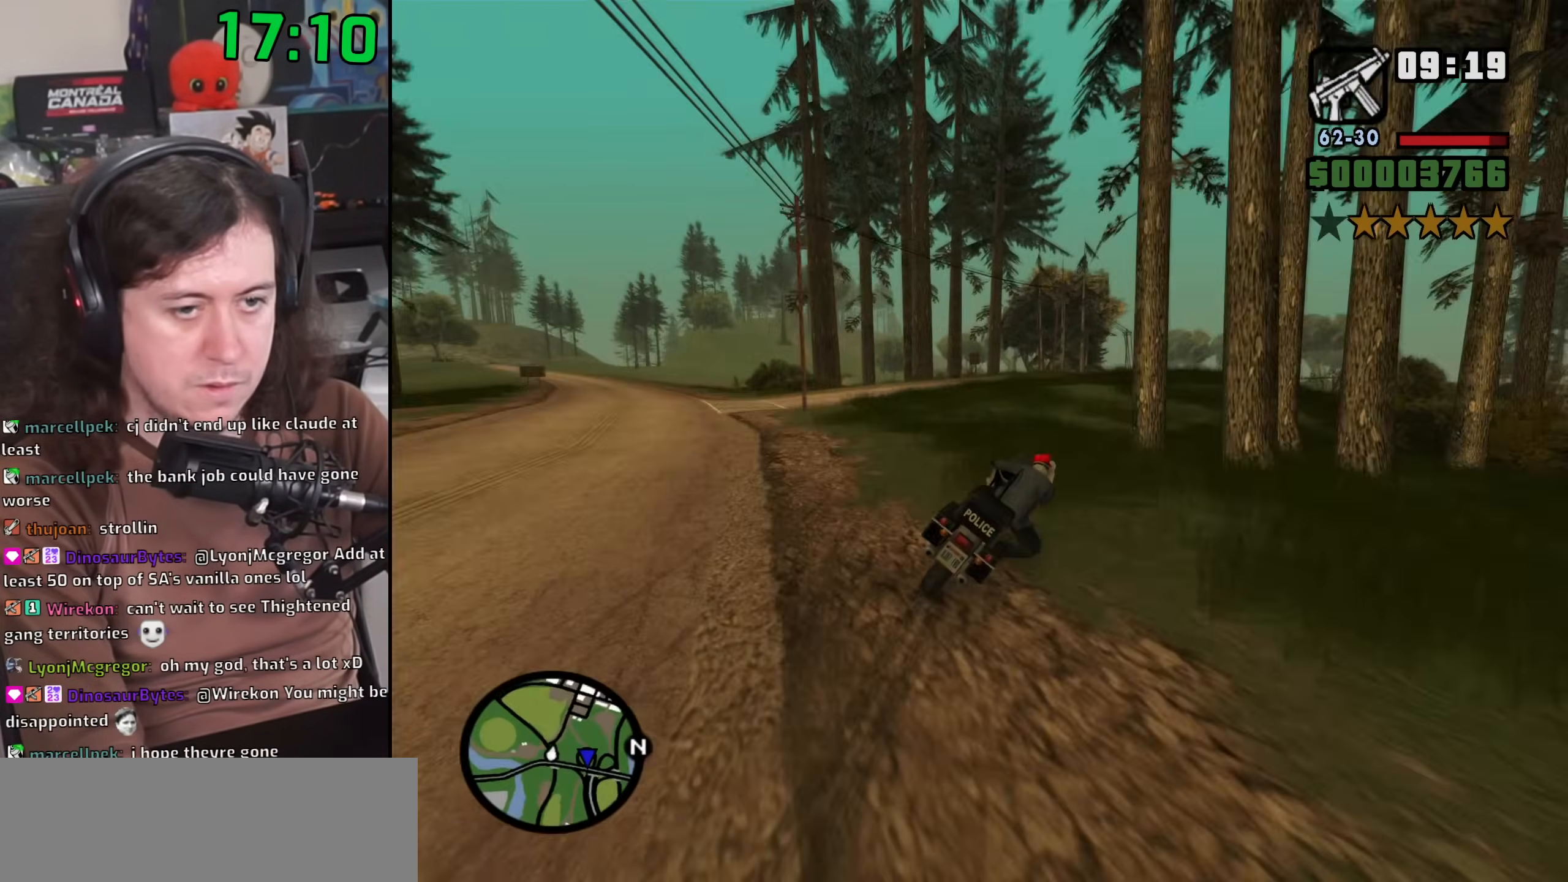
{"keys": ["d", "up", "w"], "mouse": [], "events": [[117, "up", "down"], [183, "up", "up"], [250, "d", "up"], [283, "up", "down"], [350, "up", "up"], [383, "d", "down"], [450, "up", "down"]]}
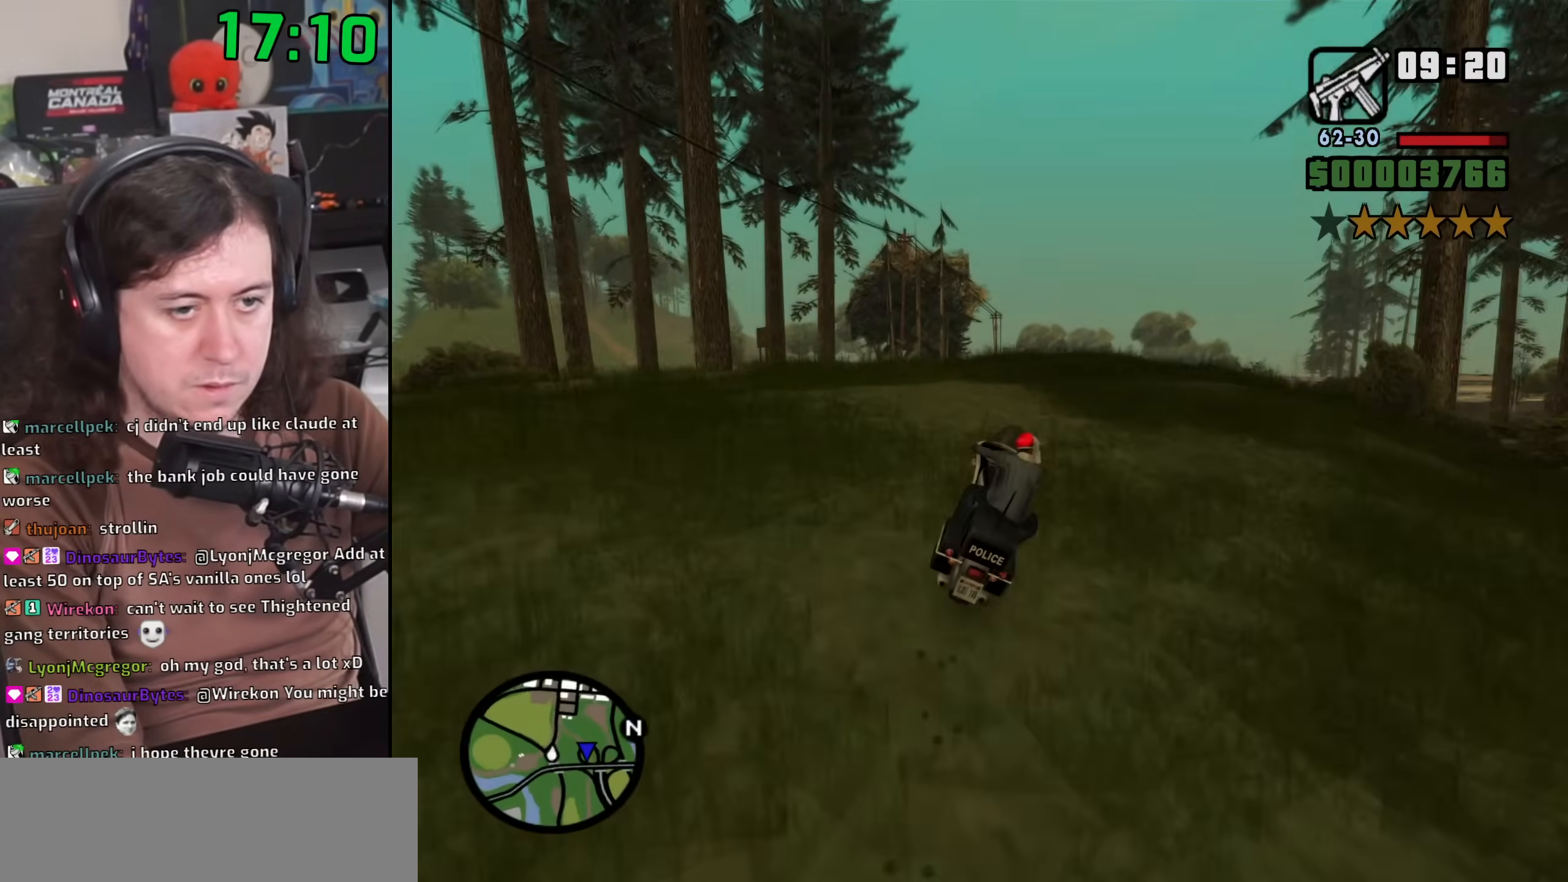
{"keys": ["w"], "mouse": [], "events": [[33, "d", "up"], [33, "up", "up"], [117, "up", "down"], [217, "up", "up"], [300, "up", "down"], [383, "up", "up"]]}
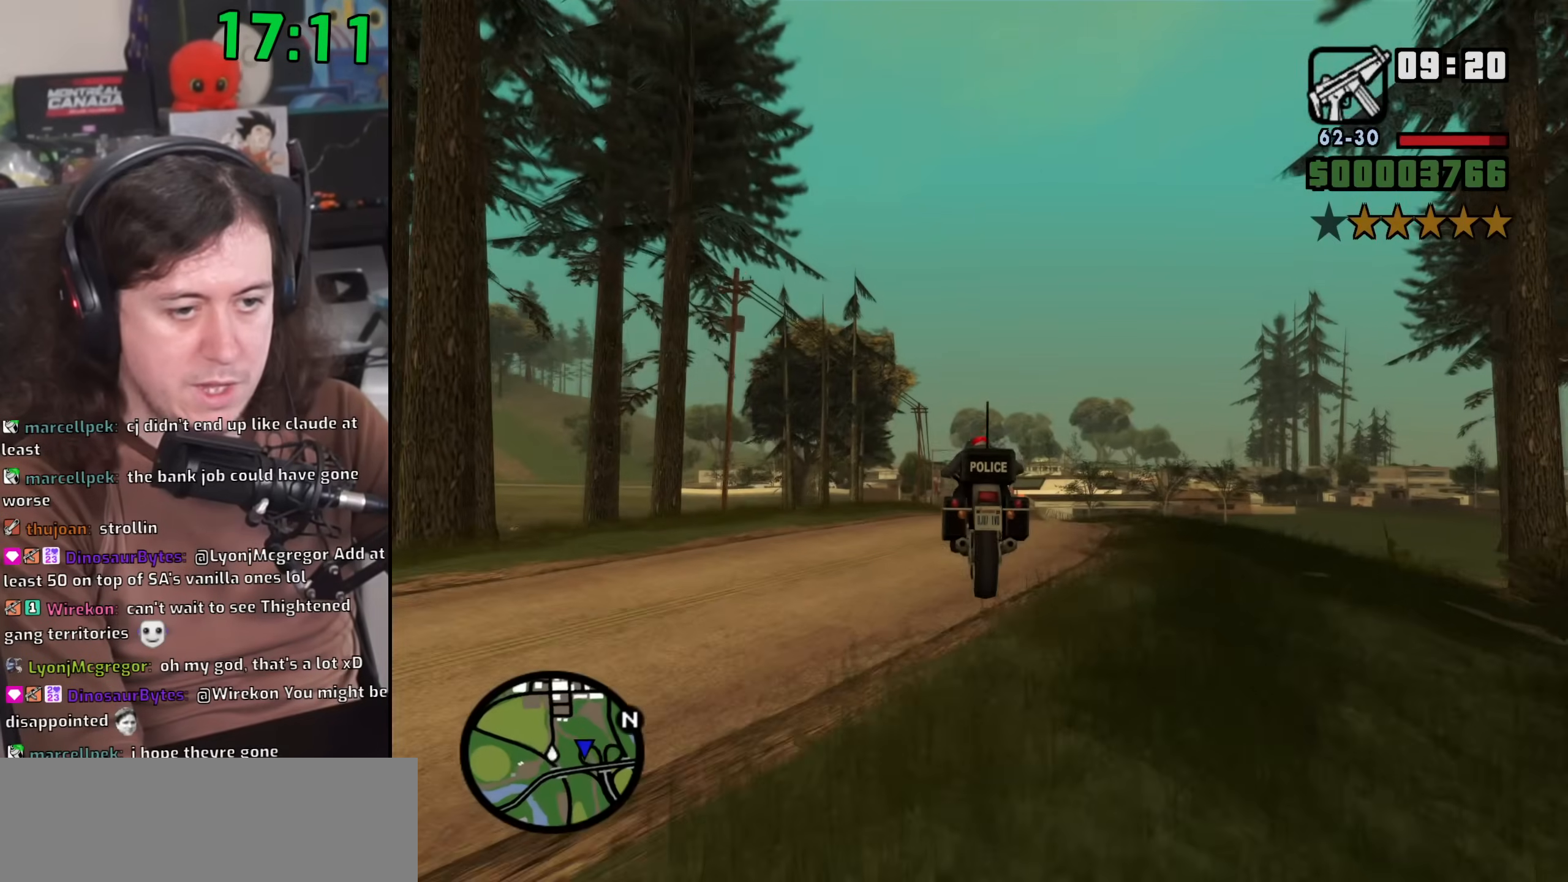
{"keys": ["w"], "mouse": [], "events": [[133, "d", "down"], [217, "down", "down"], [233, "d", "up"], [233, "down", "up"]]}
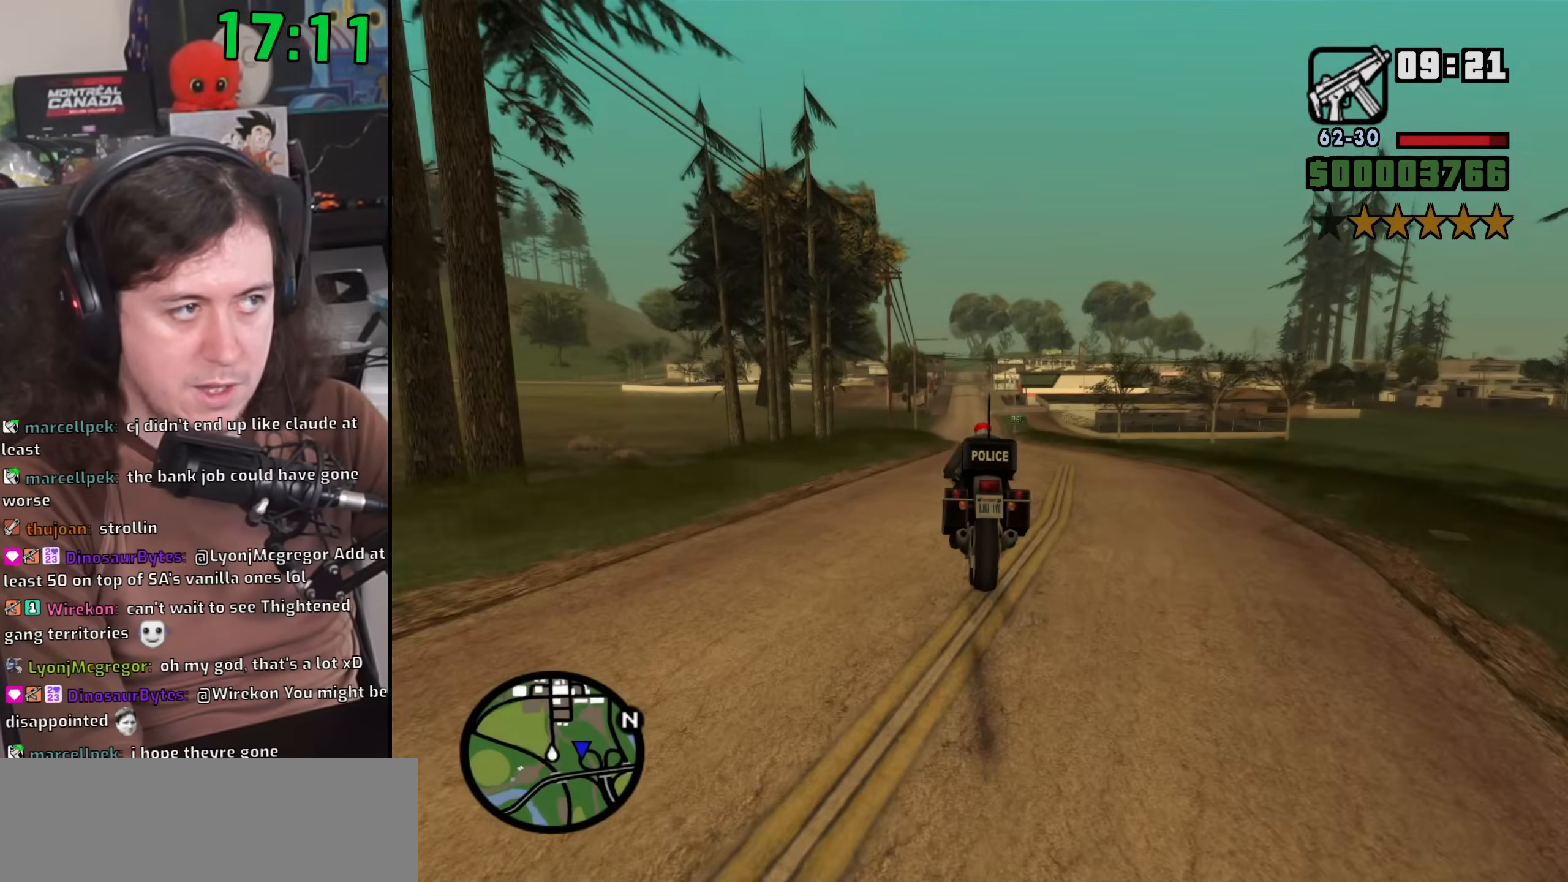
{"keys": ["w"], "mouse": [], "events": [[167, "up", "down"], [250, "up", "up"], [350, "up", "down"], [433, "up", "up"]]}
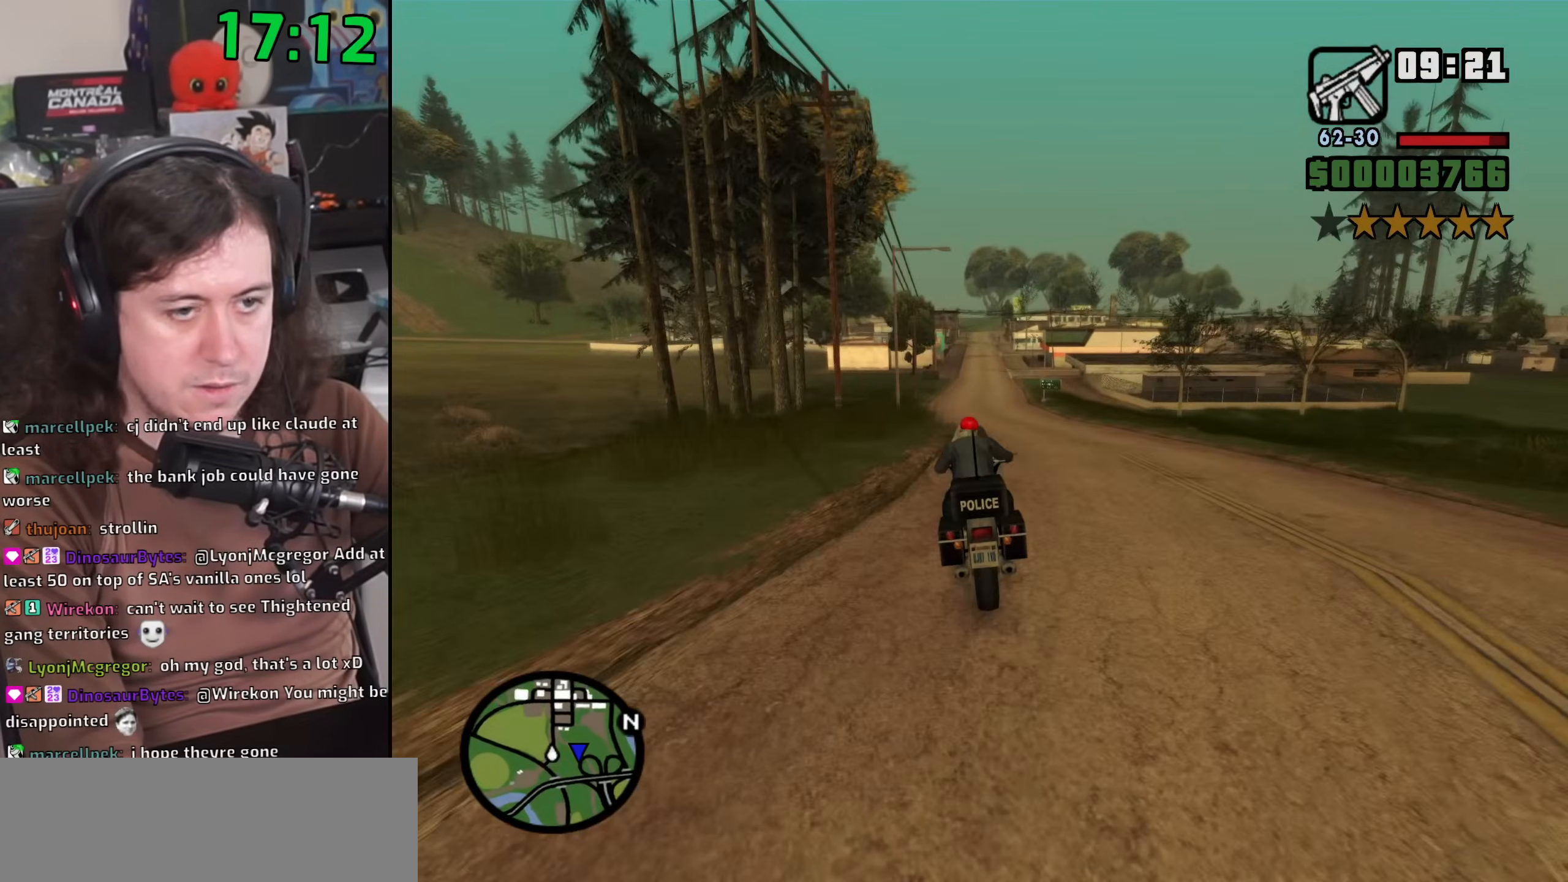
{"keys": ["w"], "mouse": [], "events": [[17, "up", "down"], [83, "up", "up"], [183, "up", "down"], [200, "d", "down"], [267, "up", "up"], [317, "d", "up"], [367, "up", "down"], [433, "up", "up"]]}
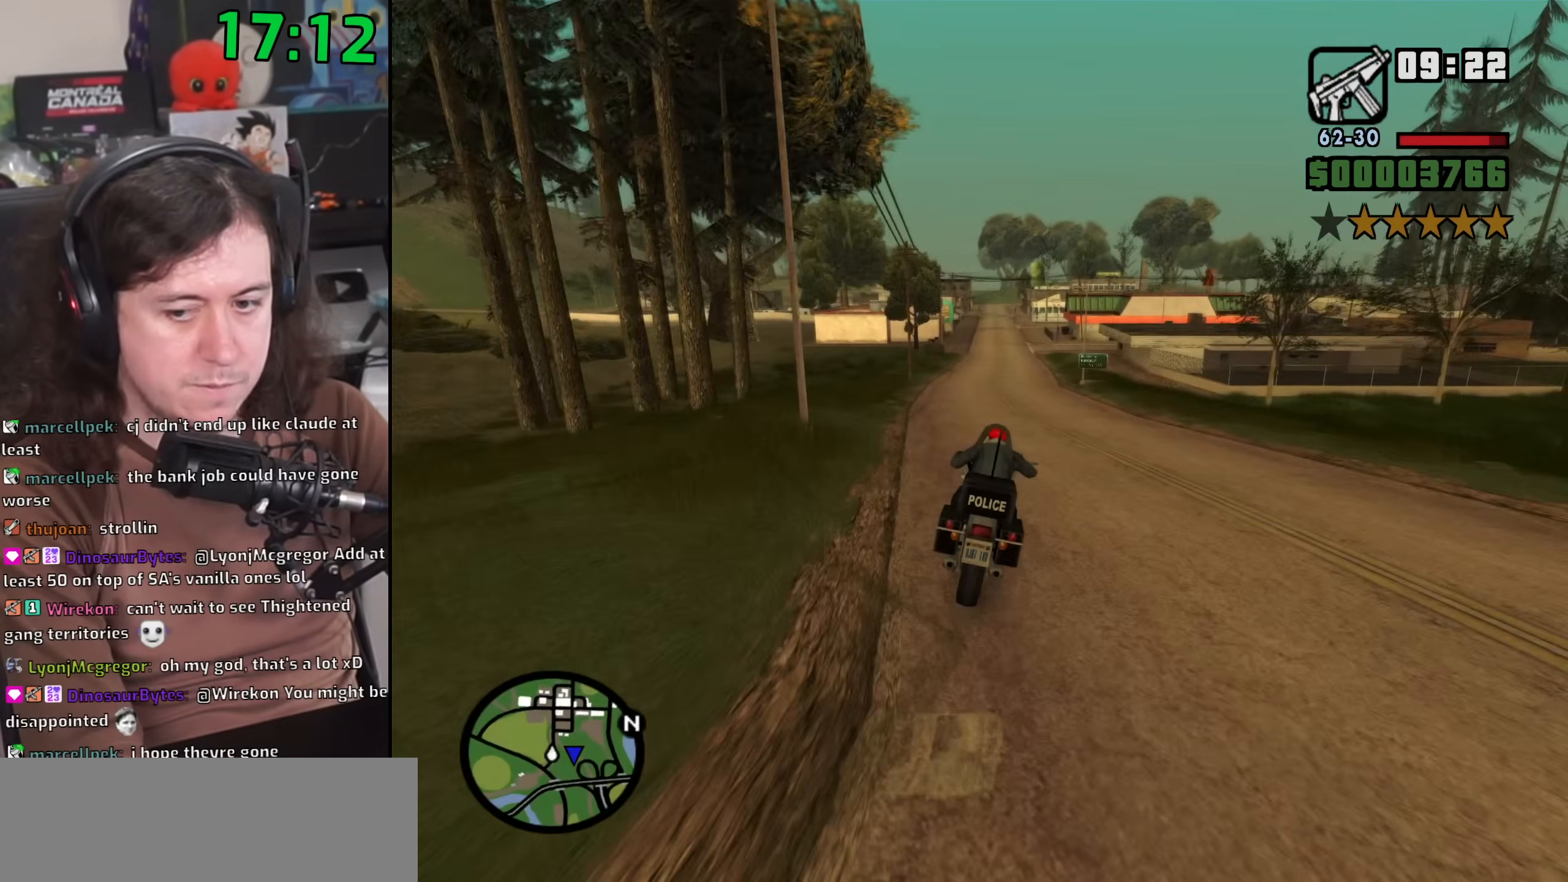
{"keys": ["w"], "mouse": [], "events": [[33, "up", "down"], [100, "up", "up"], [200, "up", "down"], [267, "up", "up"], [367, "up", "down"], [450, "up", "up"]]}
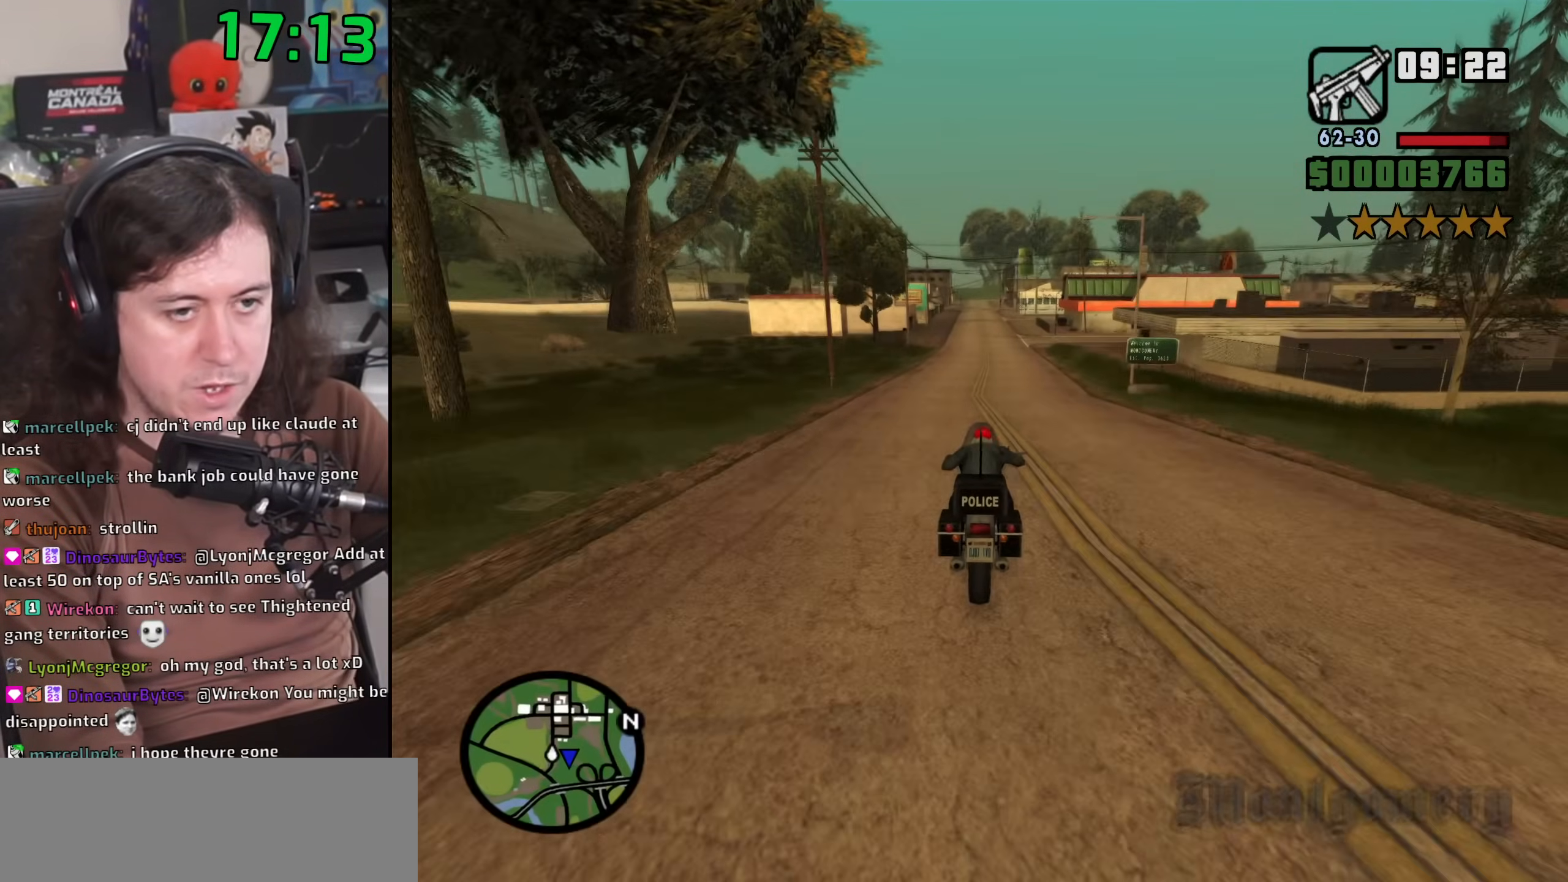
{"keys": ["w"], "mouse": [], "events": [[33, "up", "down"], [117, "up", "up"], [200, "up", "down"], [267, "up", "up"], [367, "up", "down"], [433, "up", "up"]]}
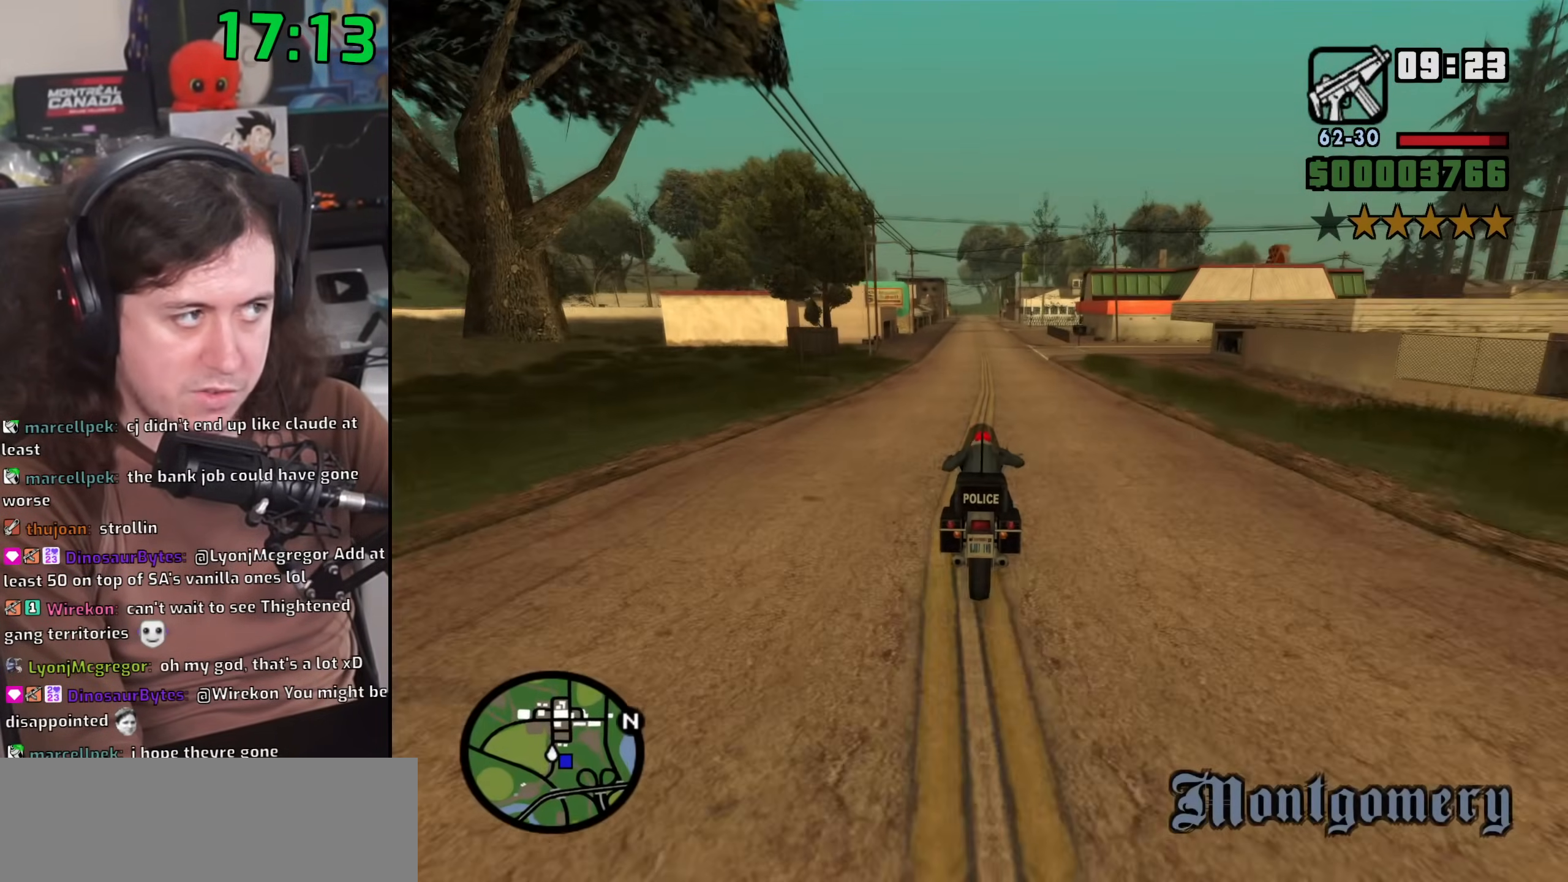
{"keys": ["up", "w"], "mouse": [], "events": [[33, "up", "down"], [100, "up", "up"], [200, "up", "down"], [250, "up", "up"], [350, "up", "down"], [383, "d", "down"], [417, "up", "up"], [450, "d", "up"], [500, "up", "down"]]}
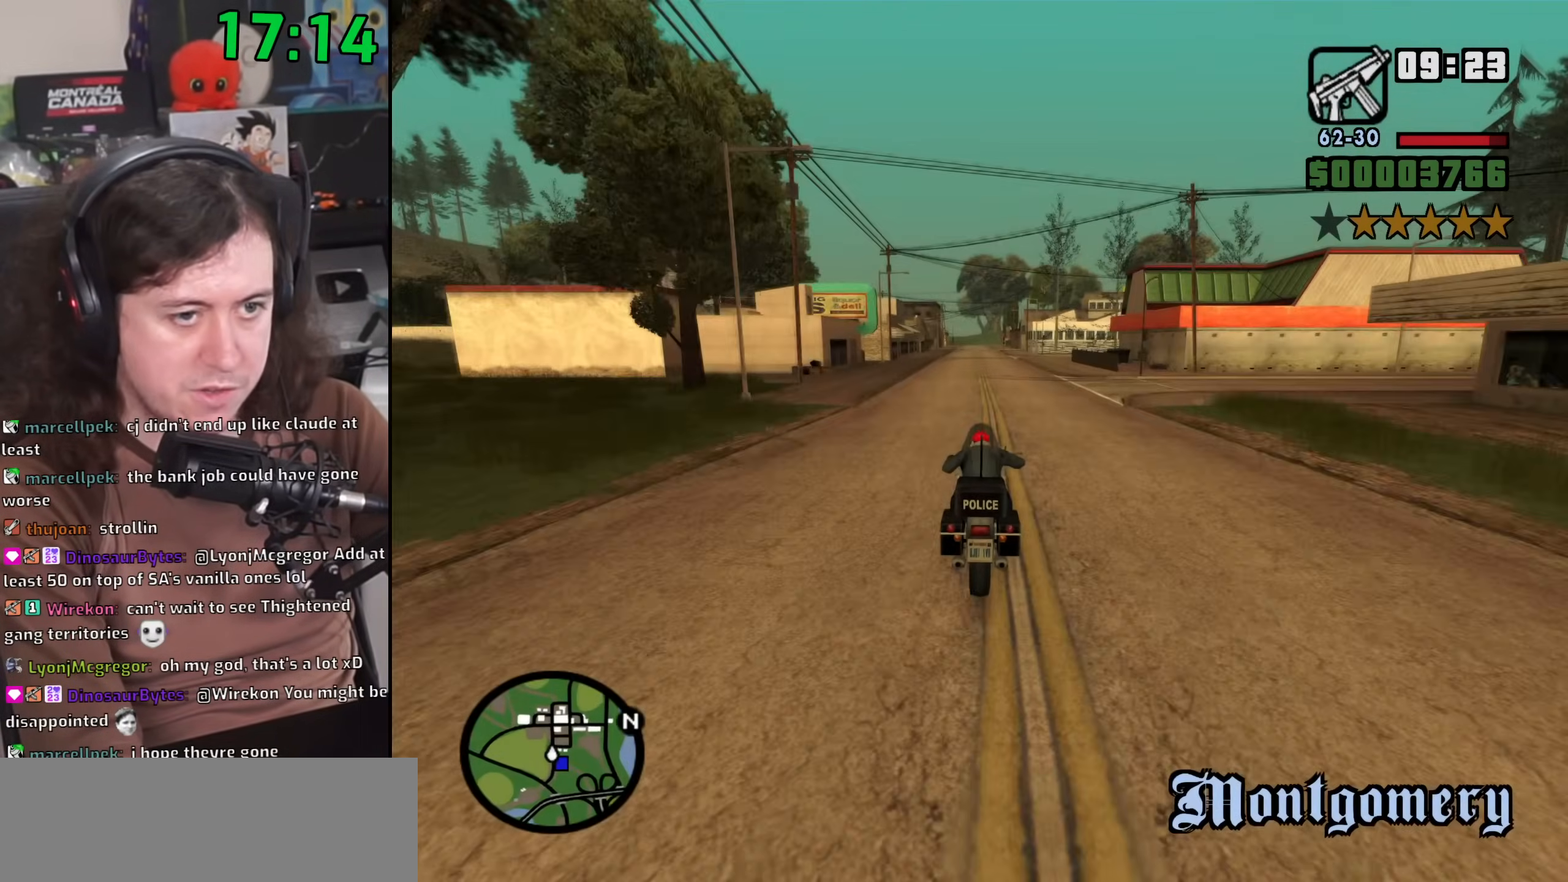
{"keys": ["up", "w"], "mouse": [], "events": [[83, "up", "up"], [183, "up", "down"], [250, "up", "up"], [350, "up", "down"], [417, "up", "up"], [500, "up", "down"]]}
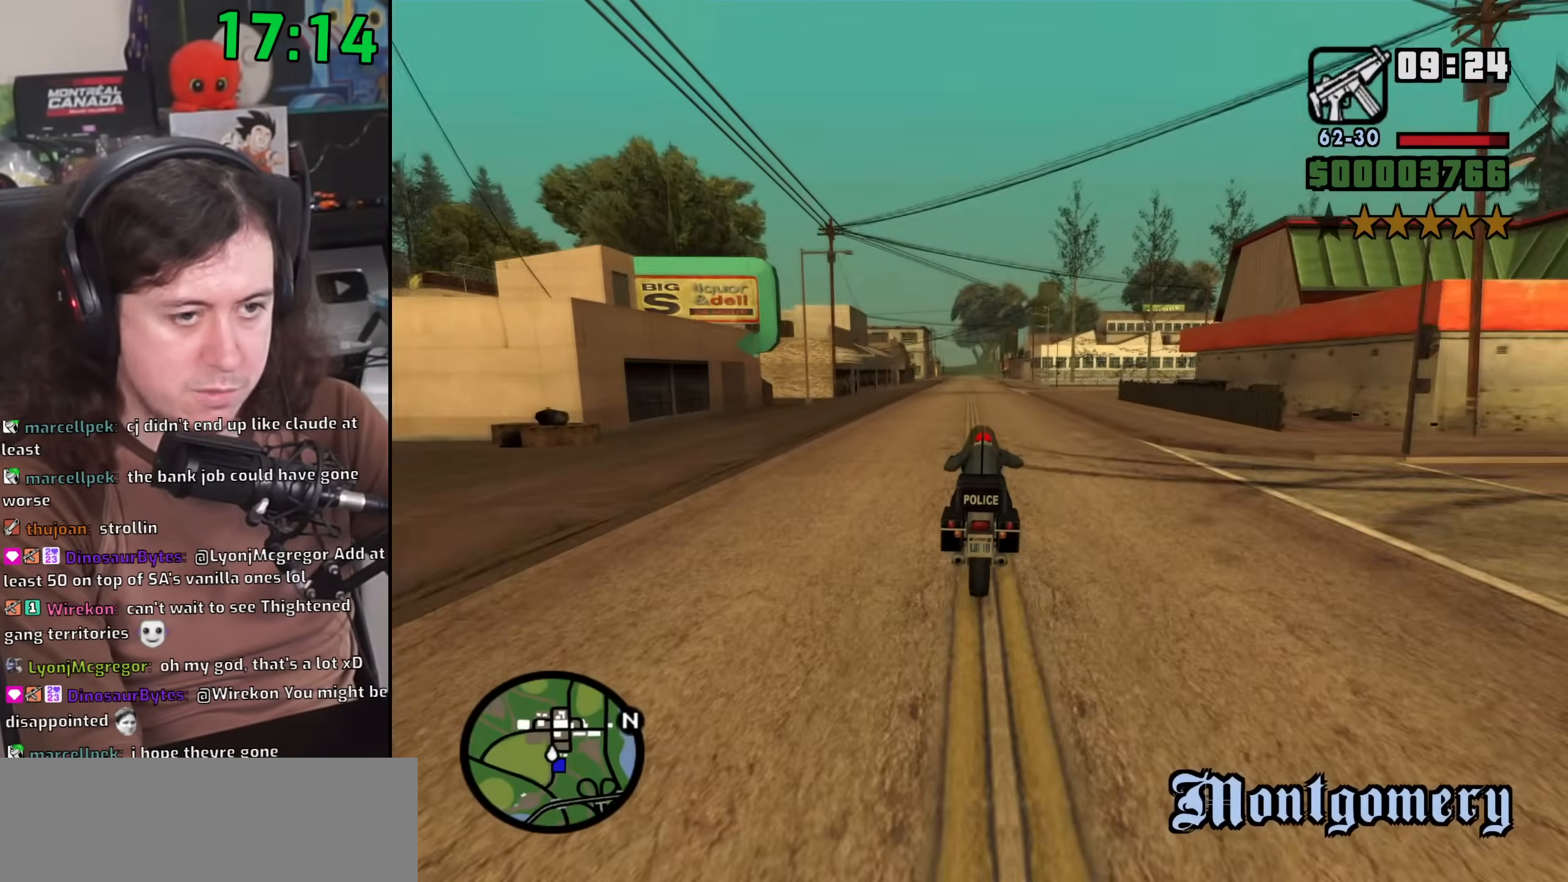
{"keys": [], "mouse": [], "events": [[67, "up", "up"], [150, "up", "down"], [200, "up", "up"], [333, "d", "down"], [400, "w", "up"], [417, "d", "up"]]}
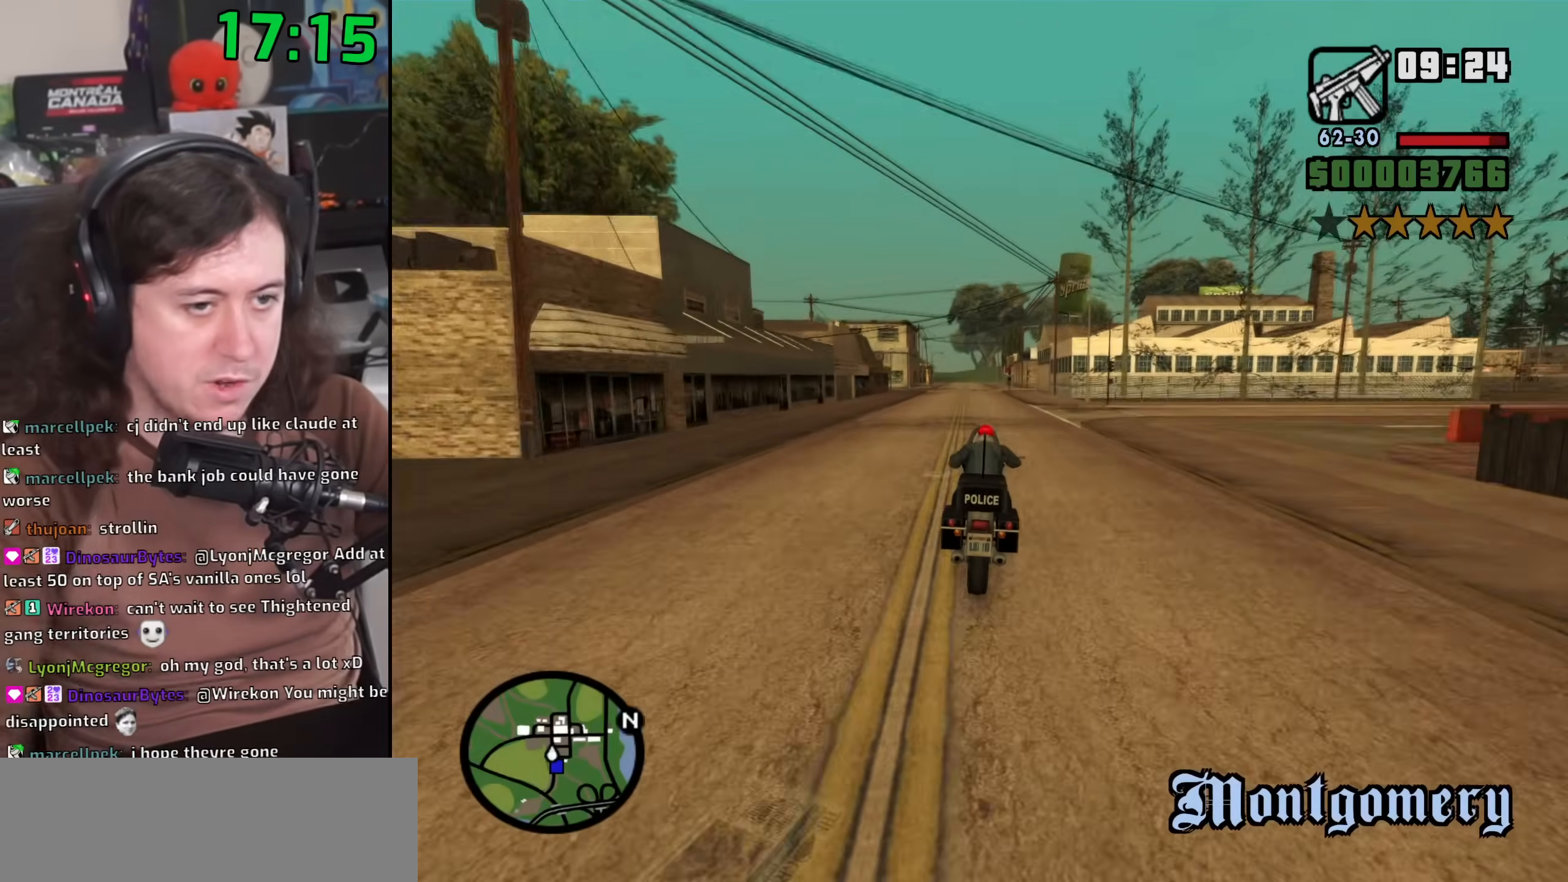
{"keys": ["s"], "mouse": [], "events": [[283, "s", "down"]]}
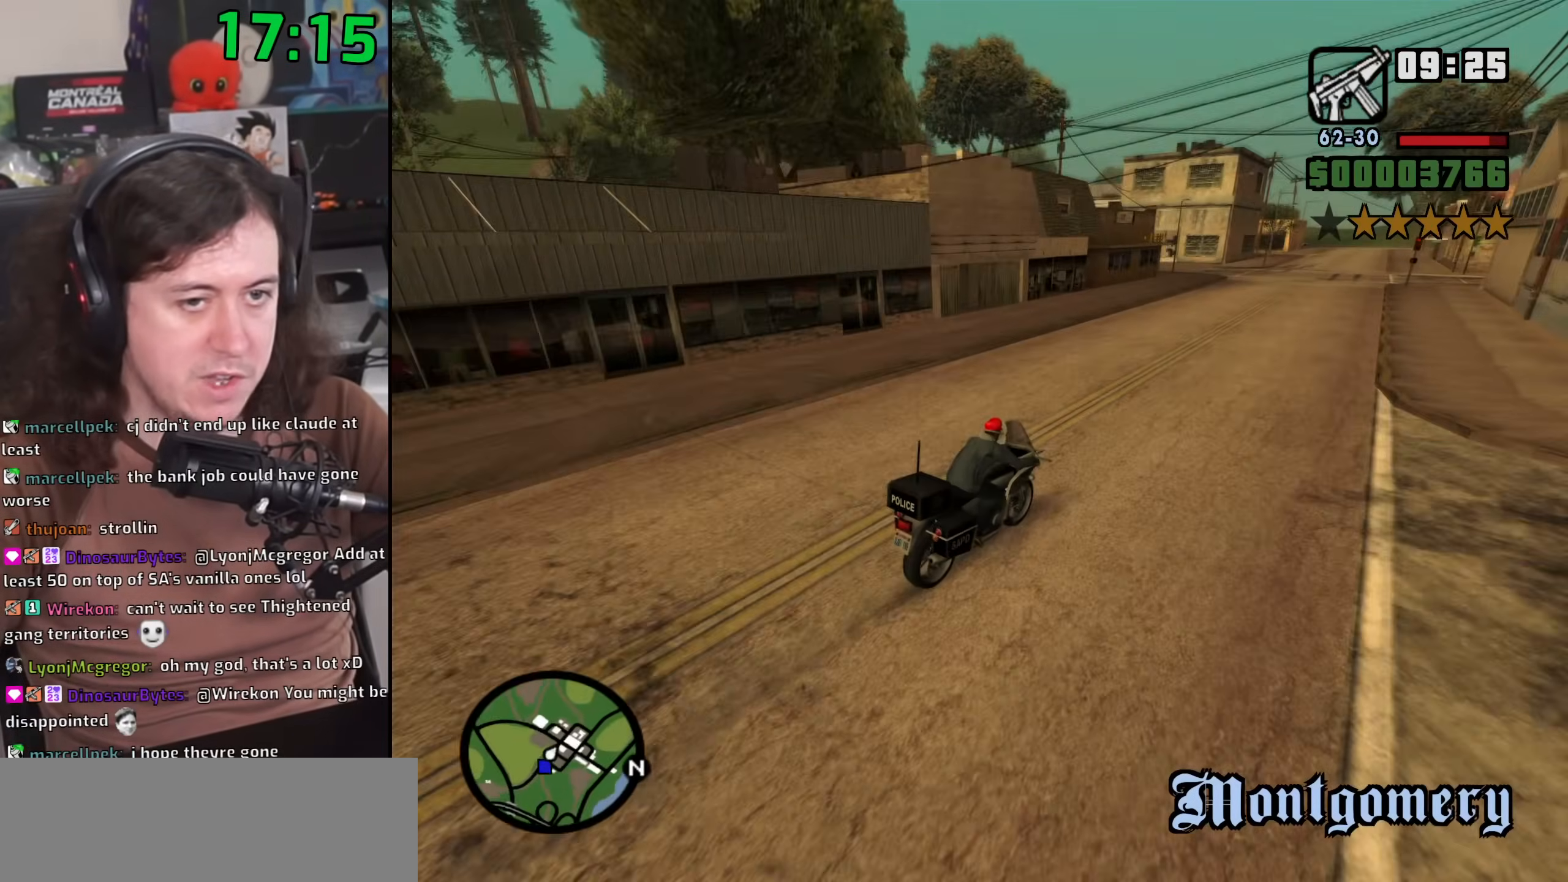
{"keys": [], "mouse": [], "events": [[450, "s", "up"]]}
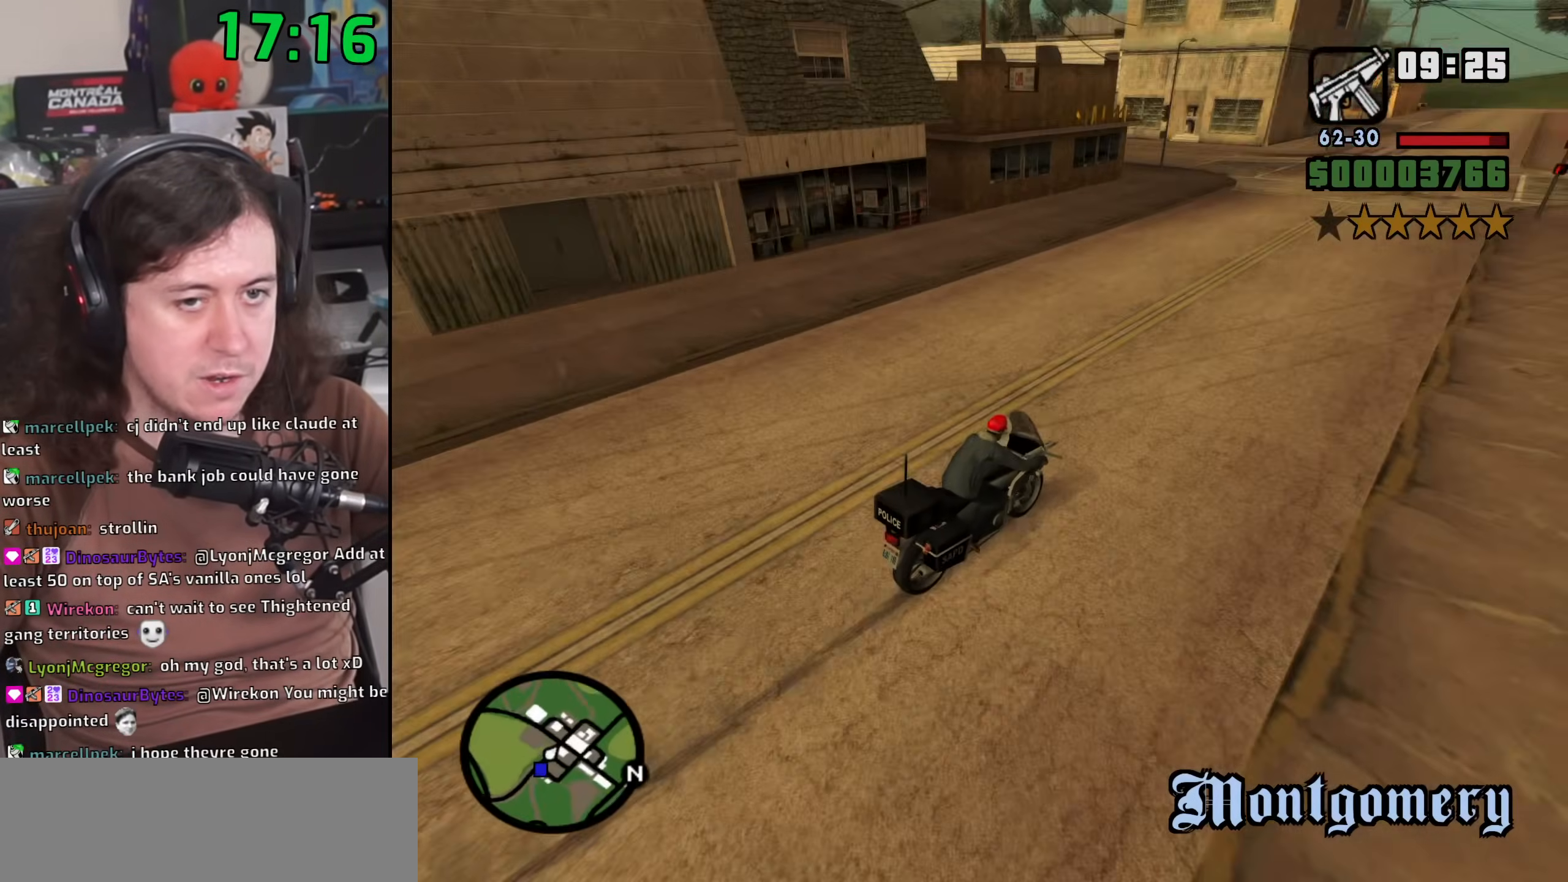
{"keys": [], "mouse": [], "events": [[133, "s", "down"], [317, "s", "up"]]}
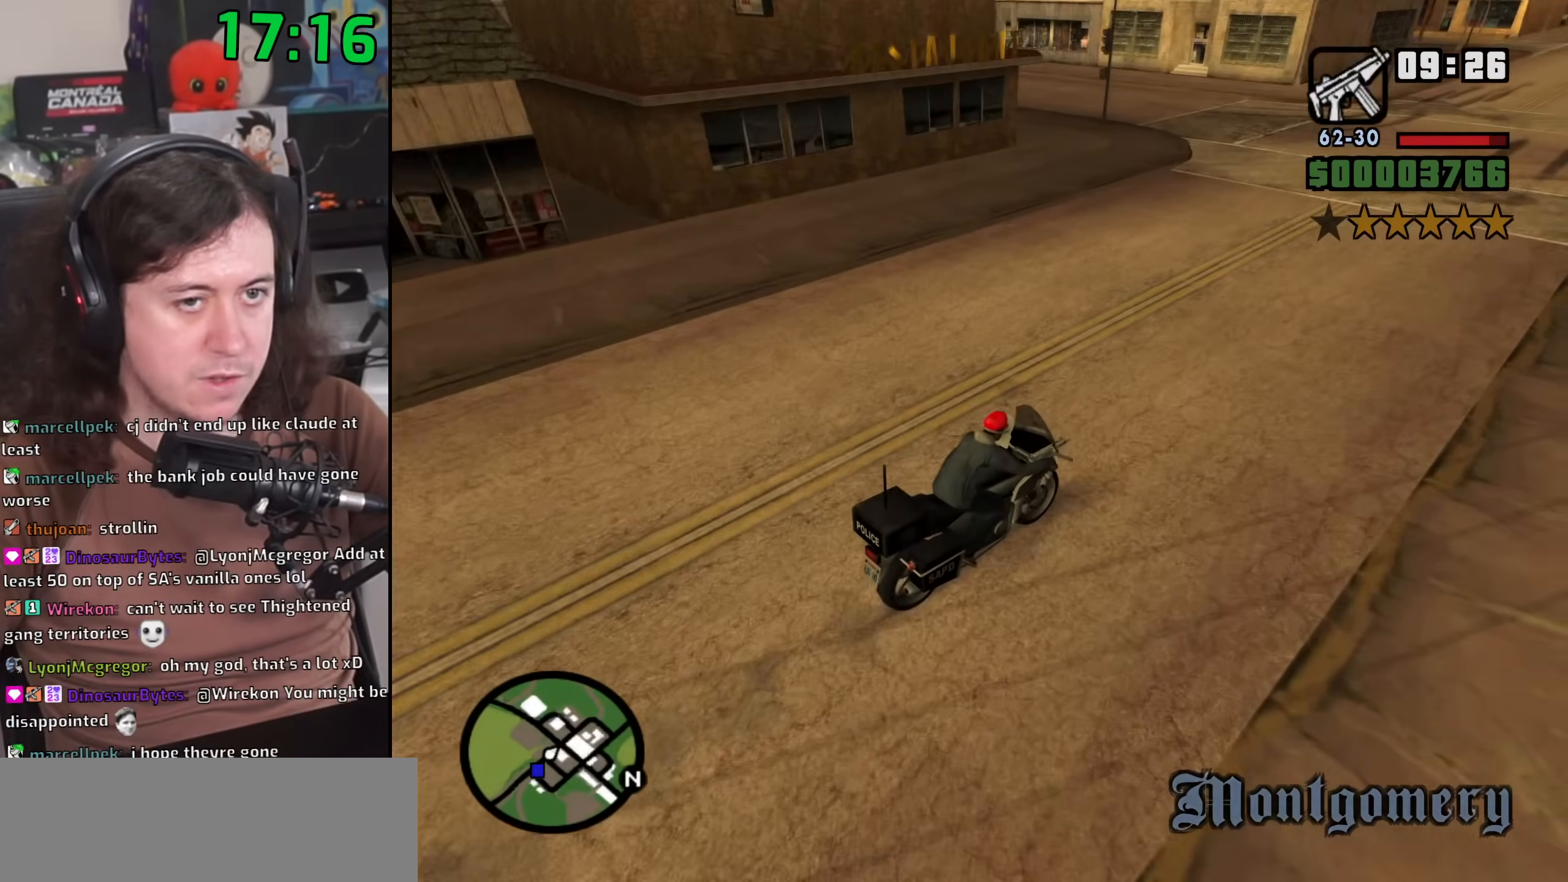
{"keys": ["5", "a", "space"], "mouse": [], "events": [[83, "5", "down"], [100, "space", "down"], [167, "a", "down"]]}
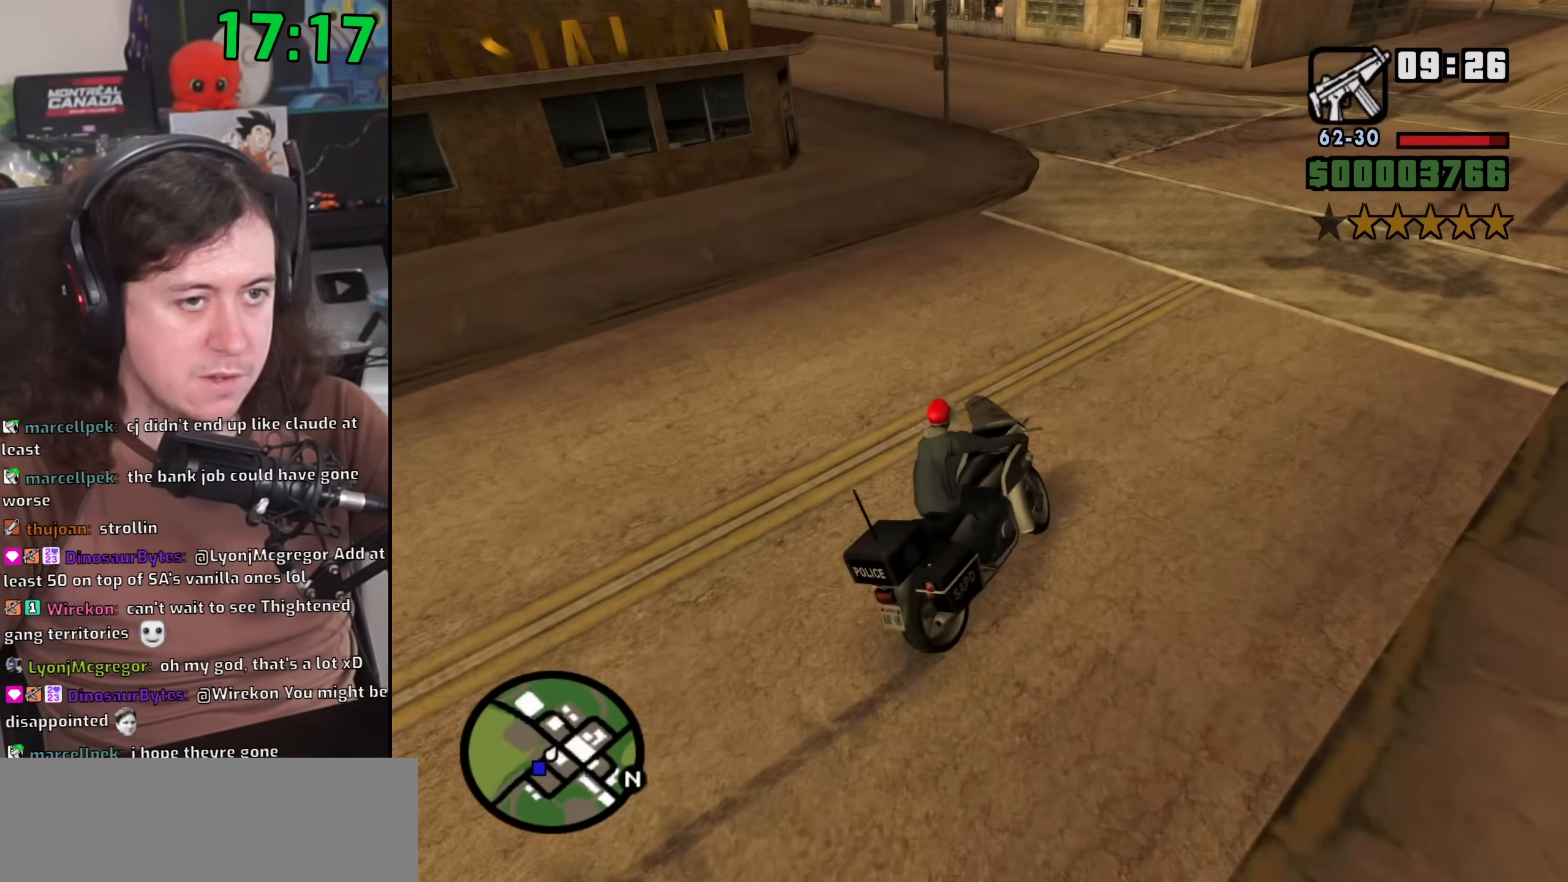
{"keys": ["a"], "mouse": [], "events": [[33, "space", "up"], [50, "5", "up"], [167, "a", "up"], [317, "s", "down"], [433, "a", "down"], [500, "s", "up"]]}
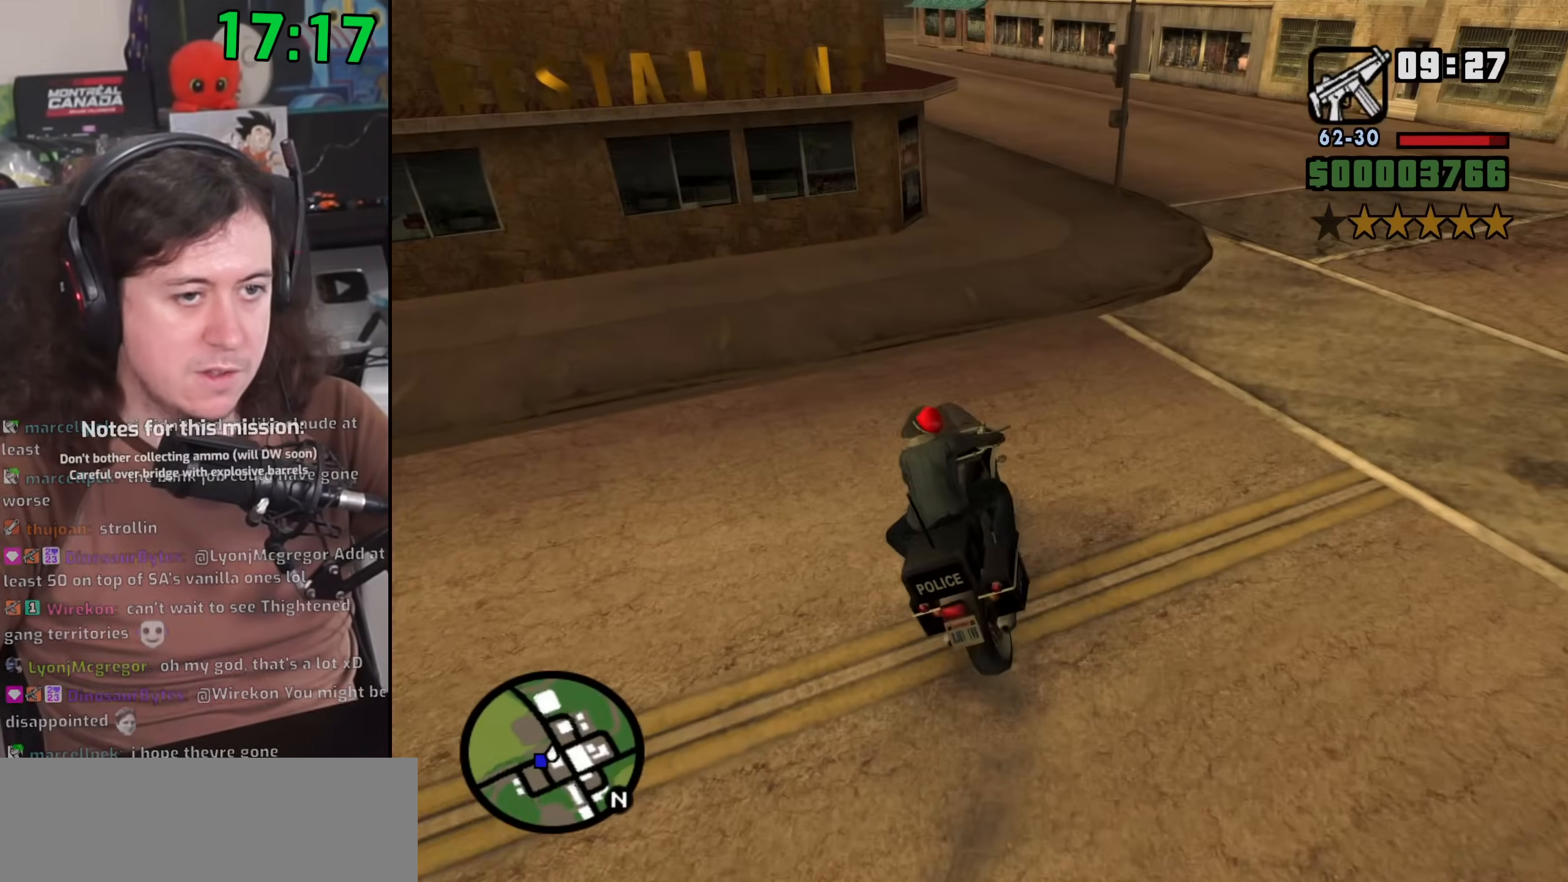
{"keys": [], "mouse": [], "events": [[33, "a", "up"], [150, "a", "down"], [300, "a", "up"]]}
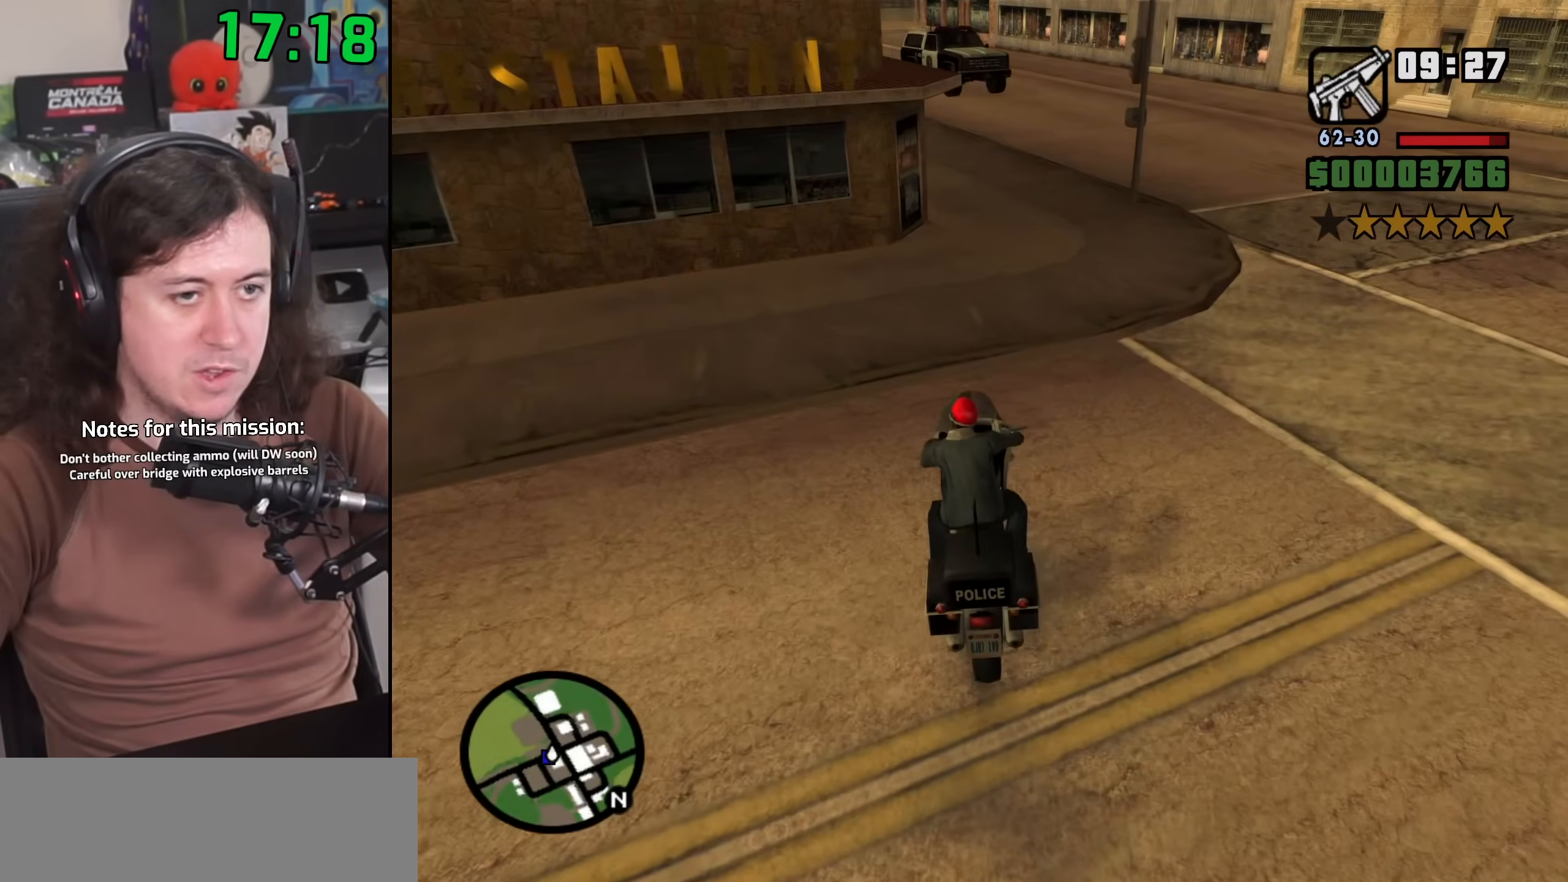
{"keys": [], "mouse": [], "events": [[33, "s", "down"], [117, "s", "up"], [367, "s", "down"], [433, "s", "up"]]}
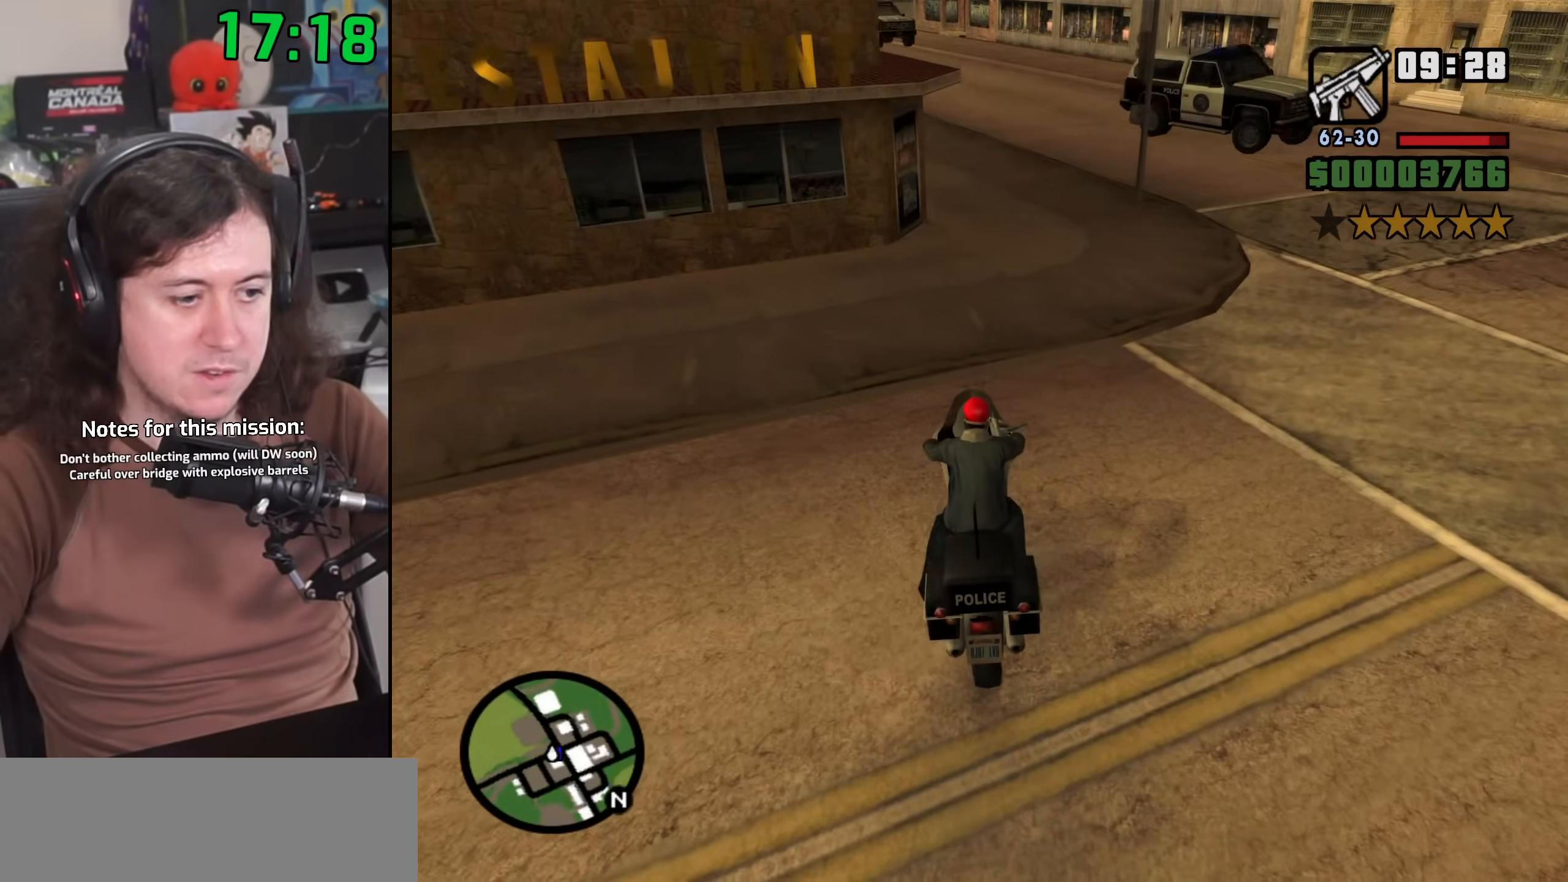
{"keys": [], "mouse": [], "events": [[283, "w", "down"], [333, "w", "up"]]}